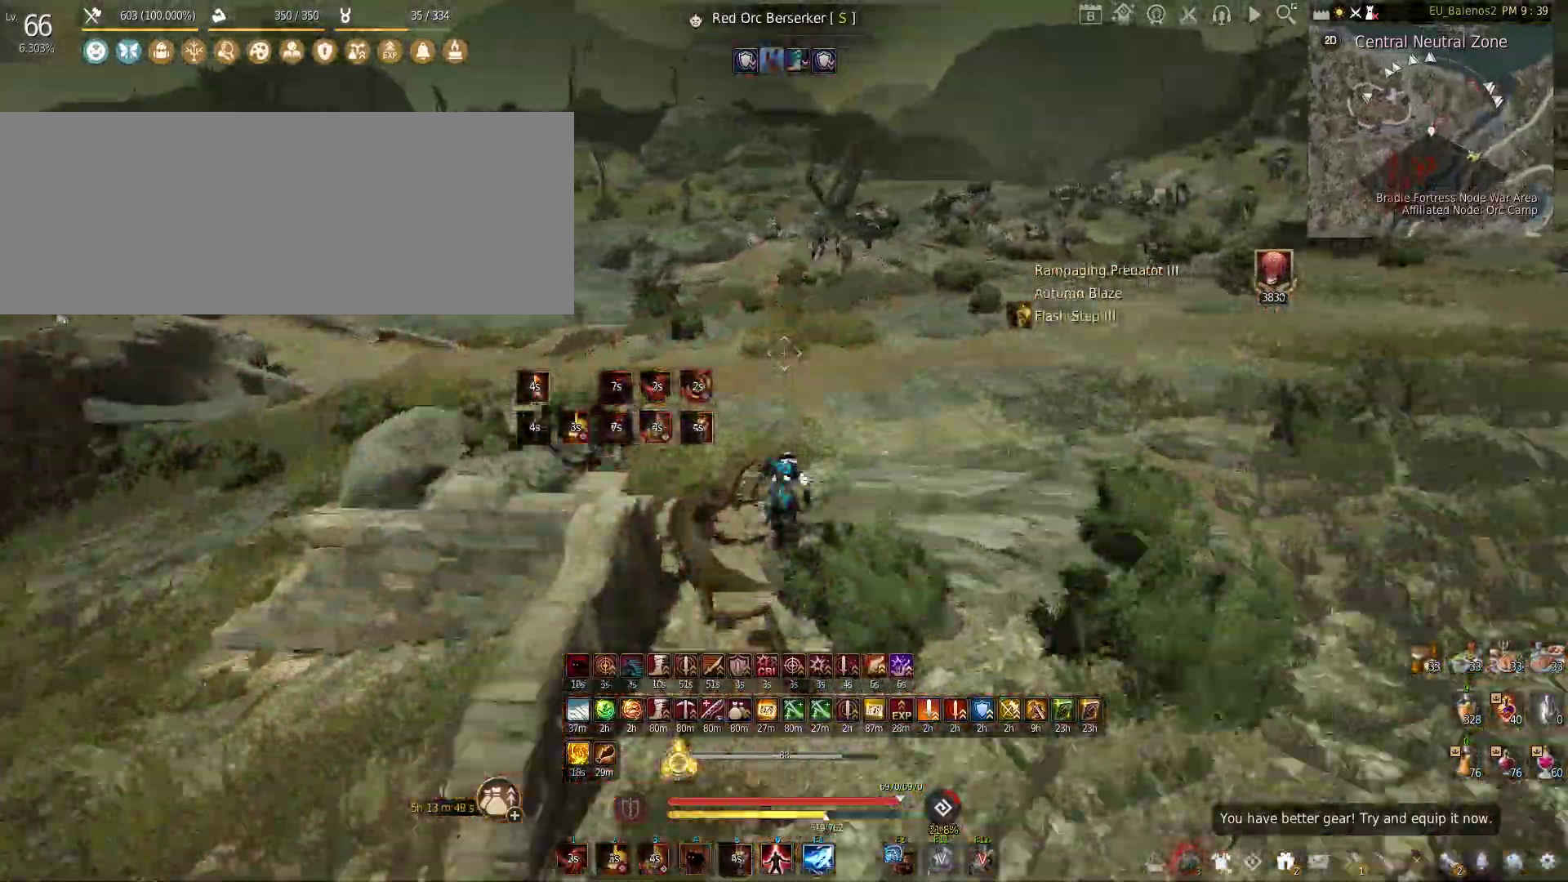
Gameplay with keyboard and mouse; each line is a JSON object with the keys and mouse buttons held at the frame after it. "events" lists presses ("down") and releases ("up") of "a", "c", "d", "e", "f", "q", "s", "shift", "space", "tab", "w", "x", "z", "mouse_left" and "mouse_right" between this image and that frame as [ms after this image, input, new state], when the widget could be followed in between. "mouse_left", "mouse_right" = the "left", "right" buttons of the "mouse" list. No other keys are recorded. Mouse movement is not recorded.
{"keys": ["w"], "mouse": ["right"], "events": [[417, "shift", "up"], [483, "mouse_right", "down"]]}
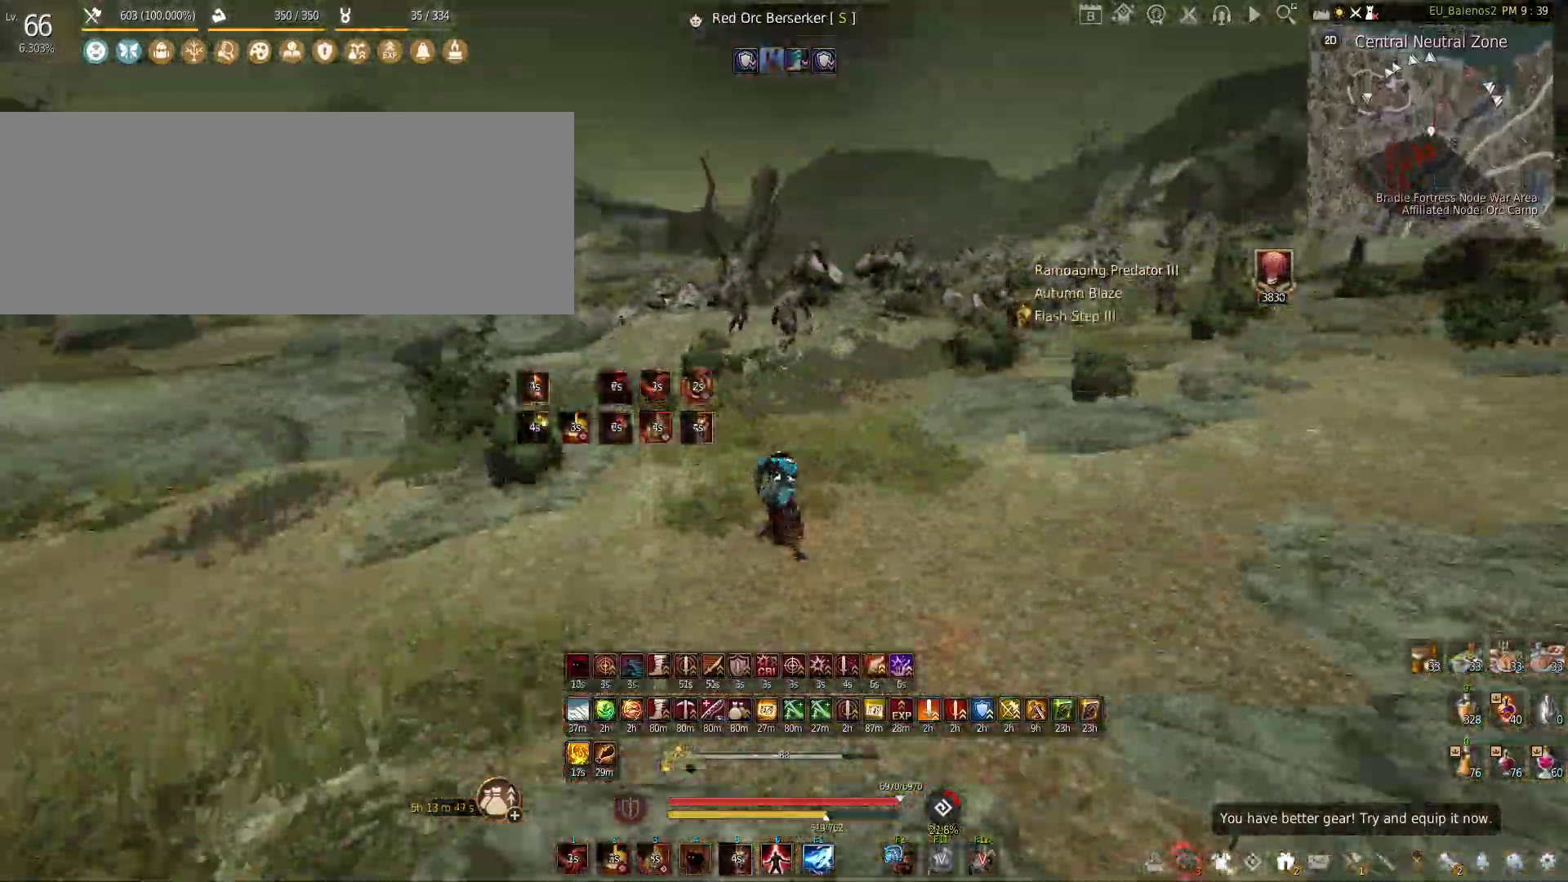
{"keys": ["w"], "mouse": ["right"], "events": []}
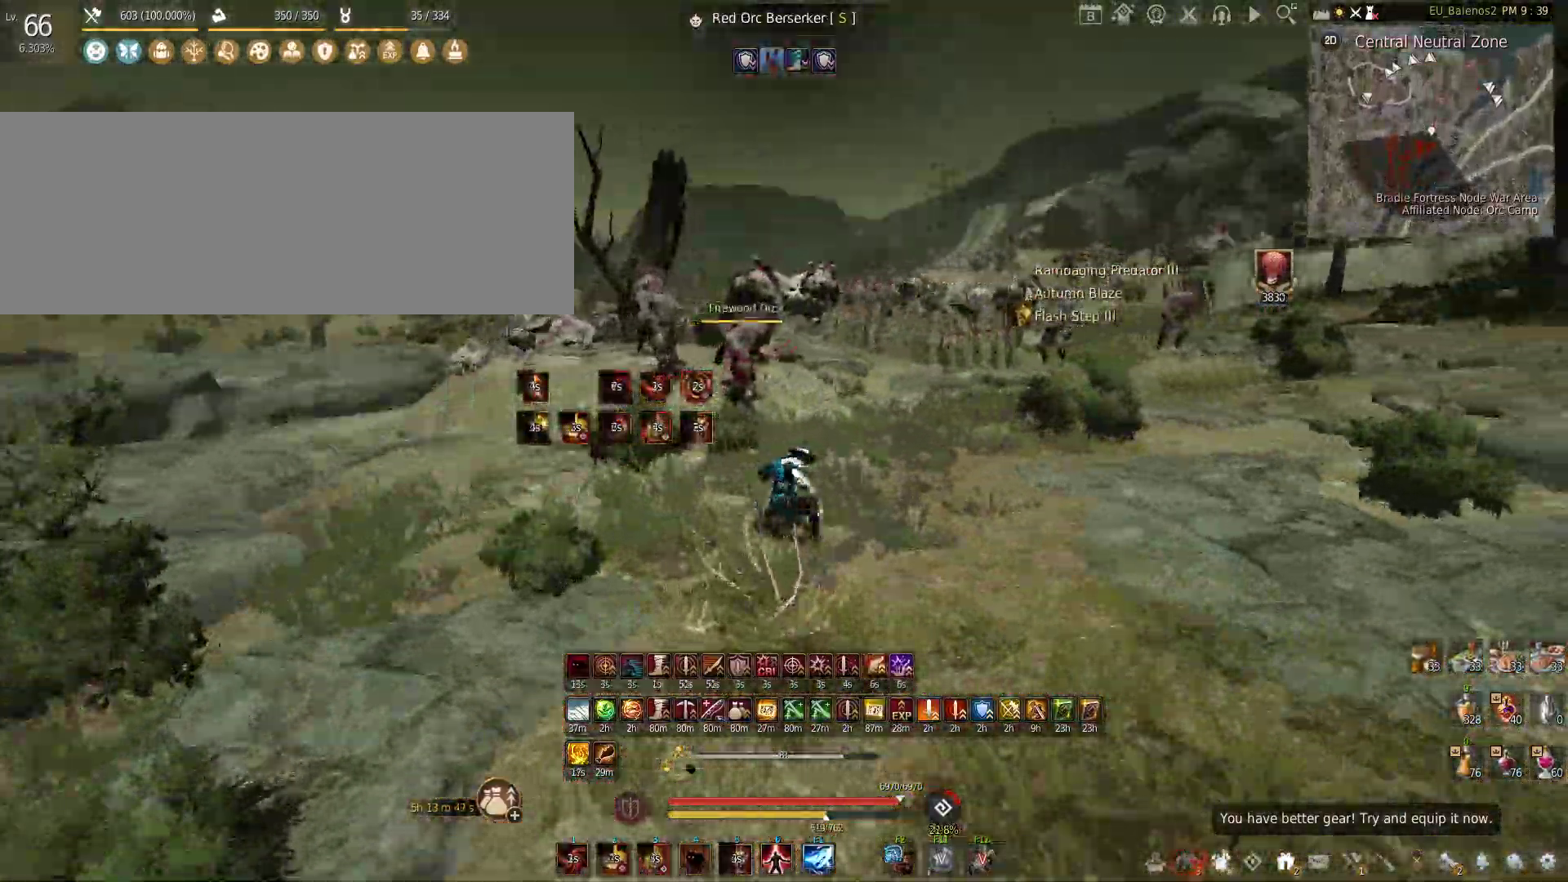
{"keys": ["w"], "mouse": [], "events": [[433, "mouse_right", "up"]]}
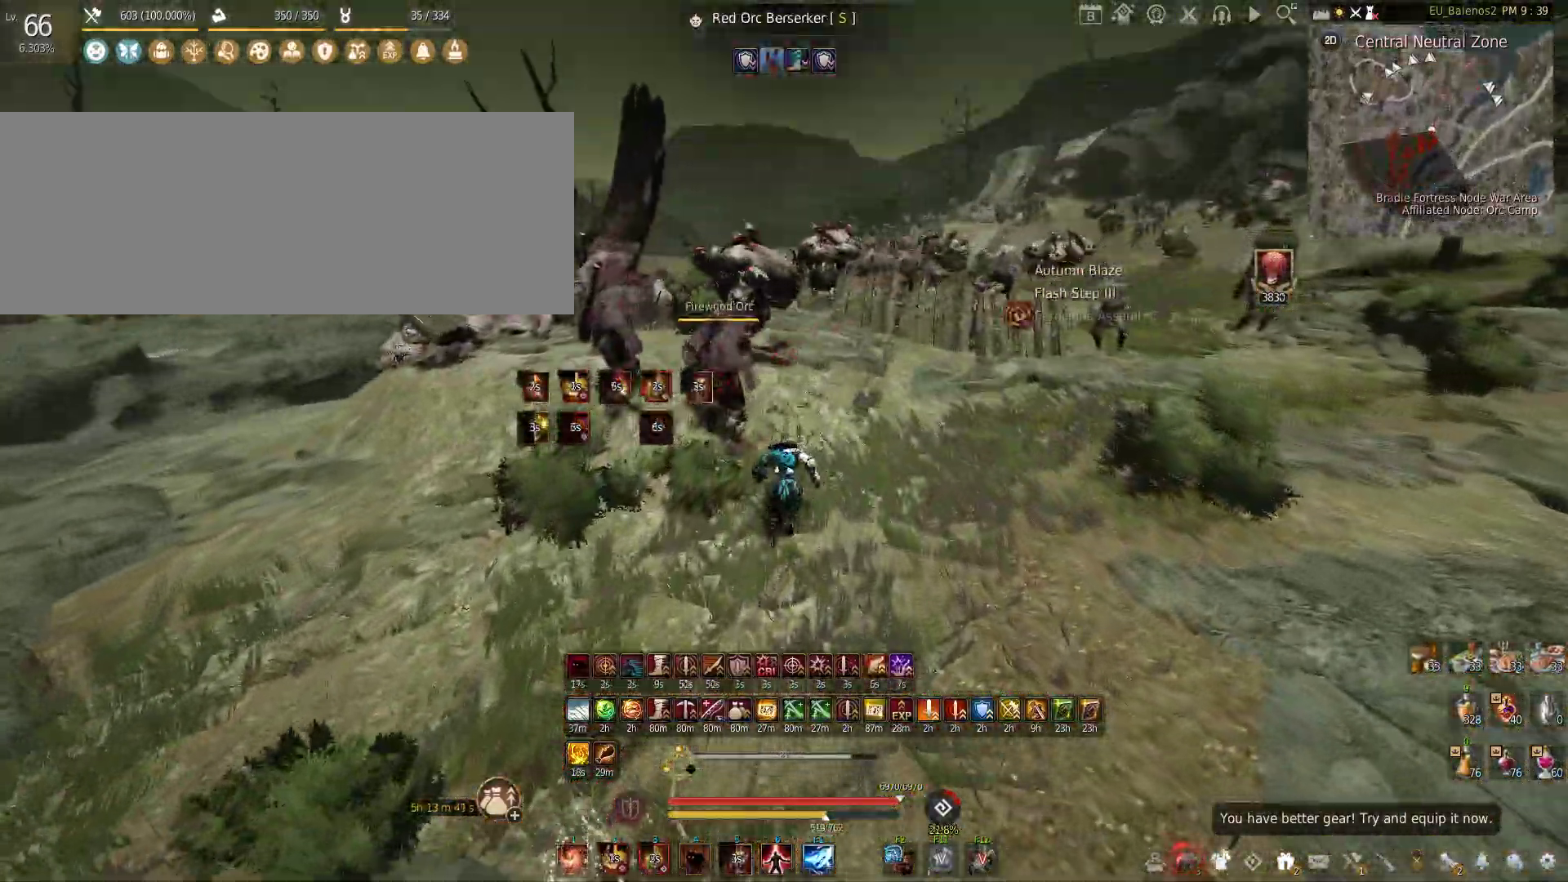
{"keys": ["w"], "mouse": [], "events": []}
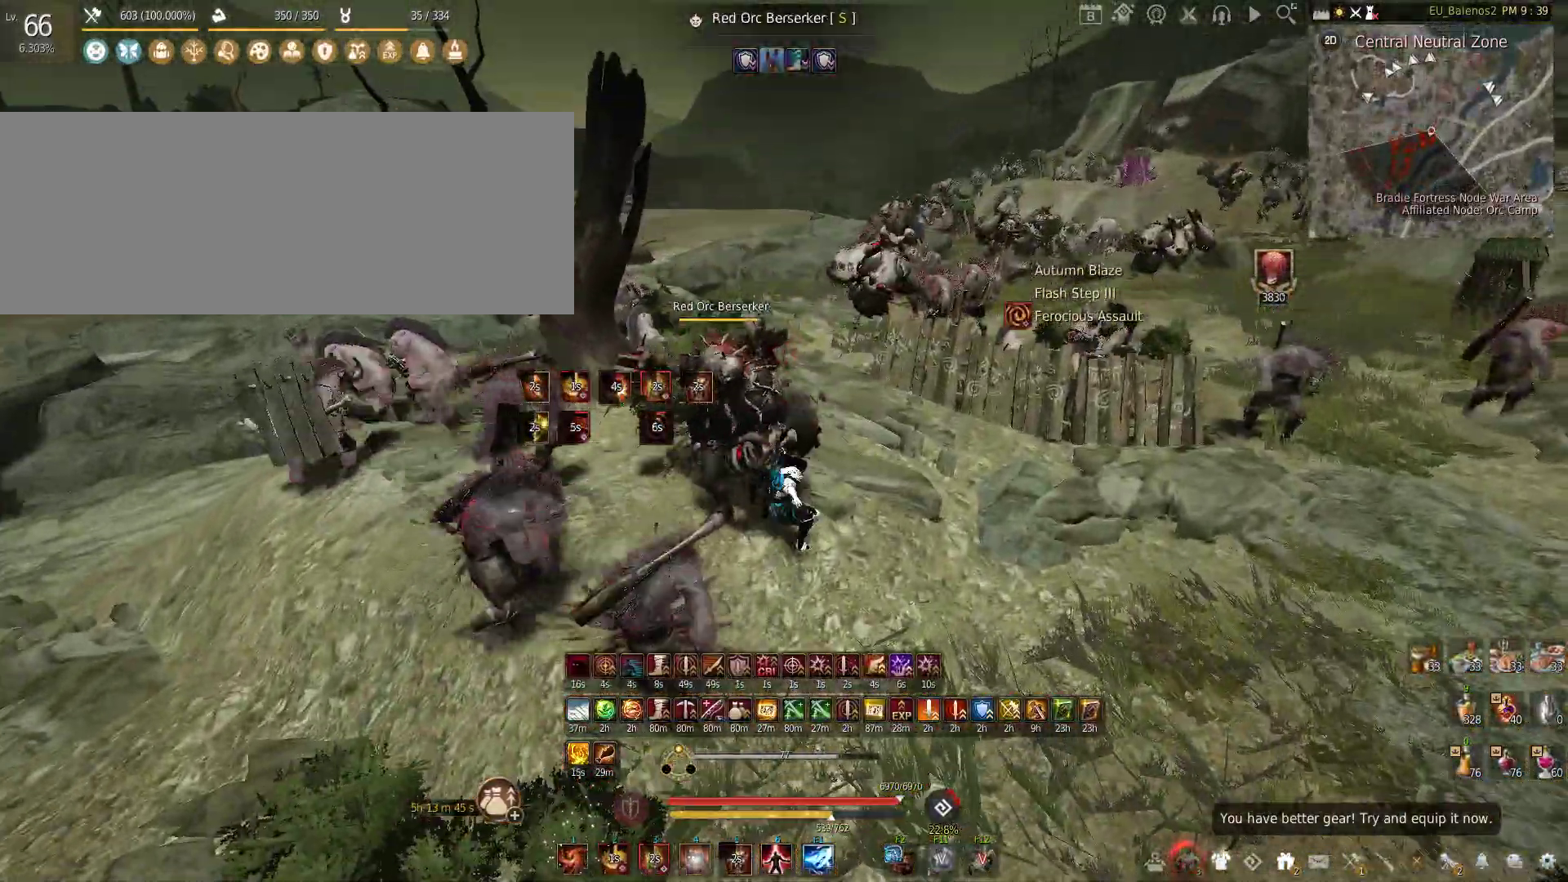
{"keys": ["s"], "mouse": [], "events": [[417, "w", "up"], [483, "s", "down"]]}
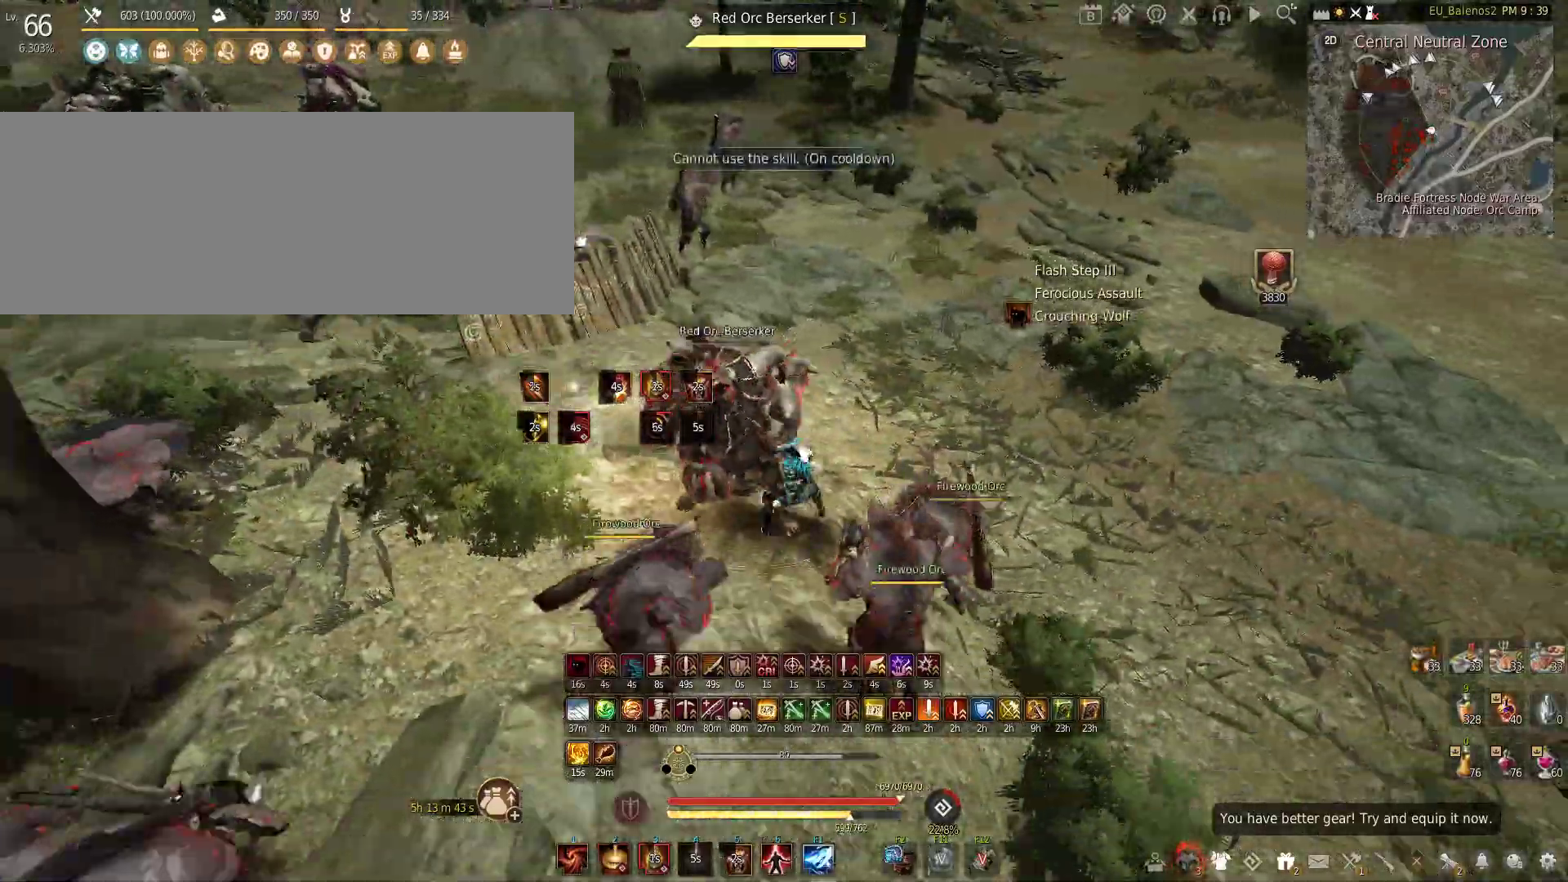
{"keys": ["a", "s"], "mouse": ["left"], "events": [[117, "c", "down"], [267, "a", "down"], [267, "c", "up"], [300, "s", "up"], [467, "mouse_left", "down"], [483, "s", "down"]]}
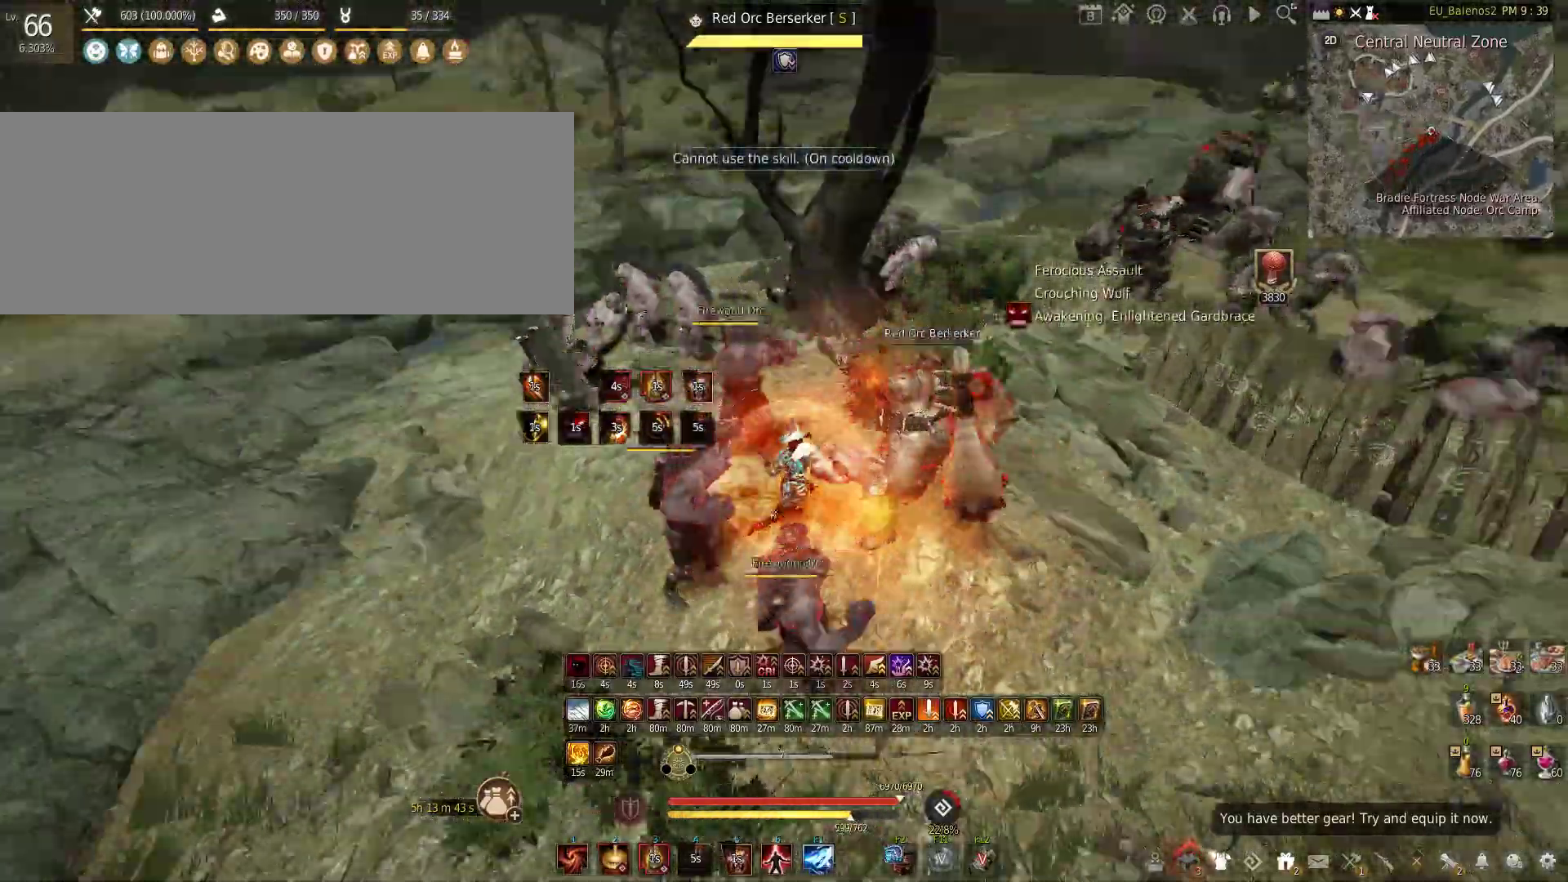
{"keys": ["s"], "mouse": ["left"], "events": [[83, "a", "up"]]}
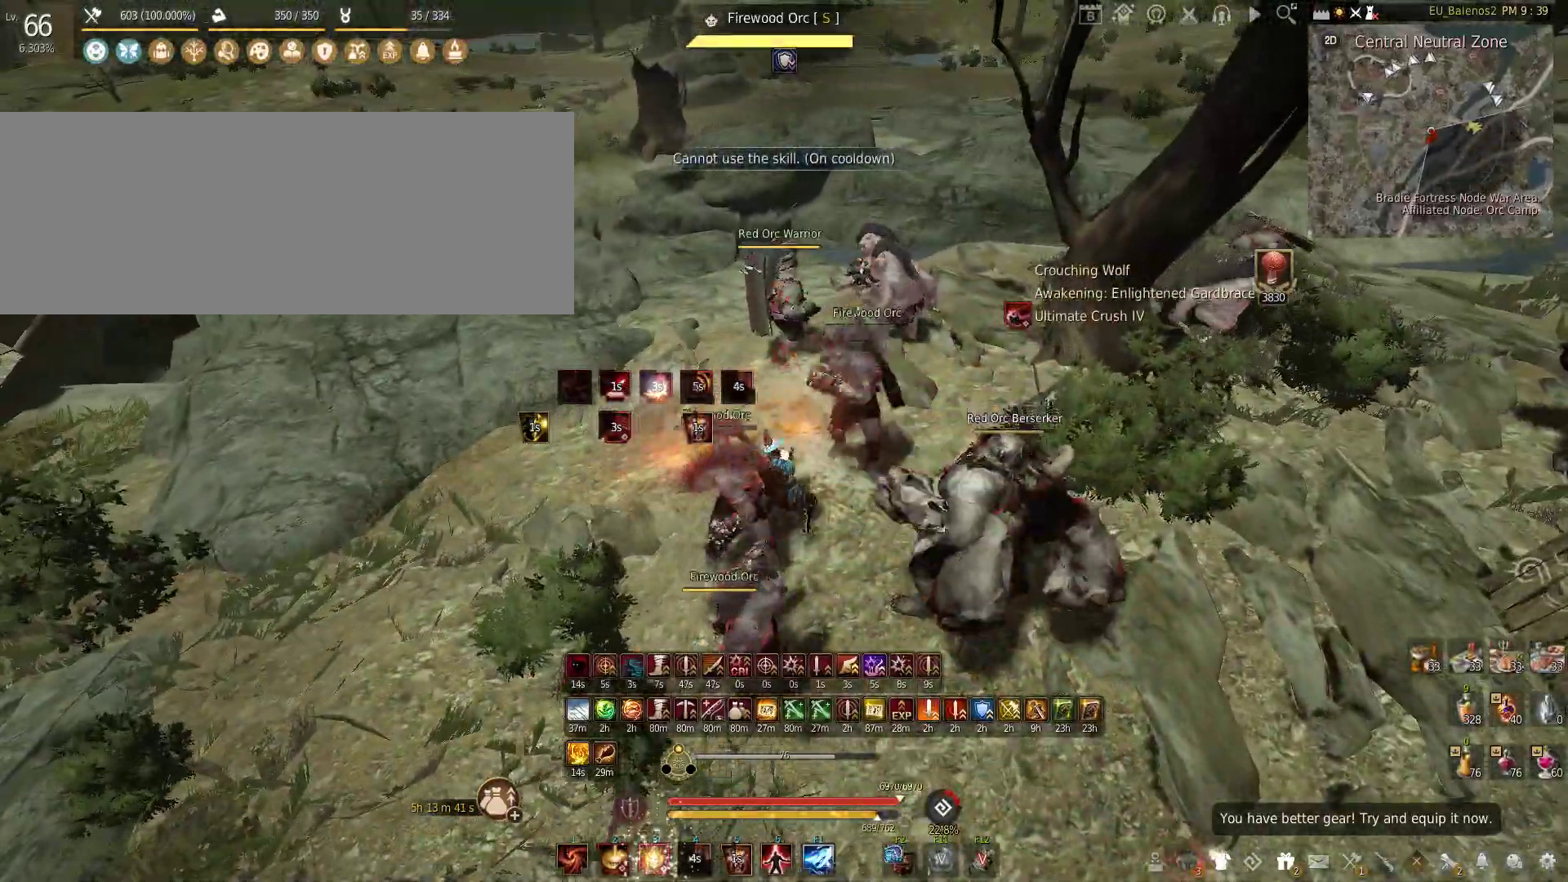
{"keys": [], "mouse": [], "events": [[17, "s", "up"], [433, "mouse_left", "up"]]}
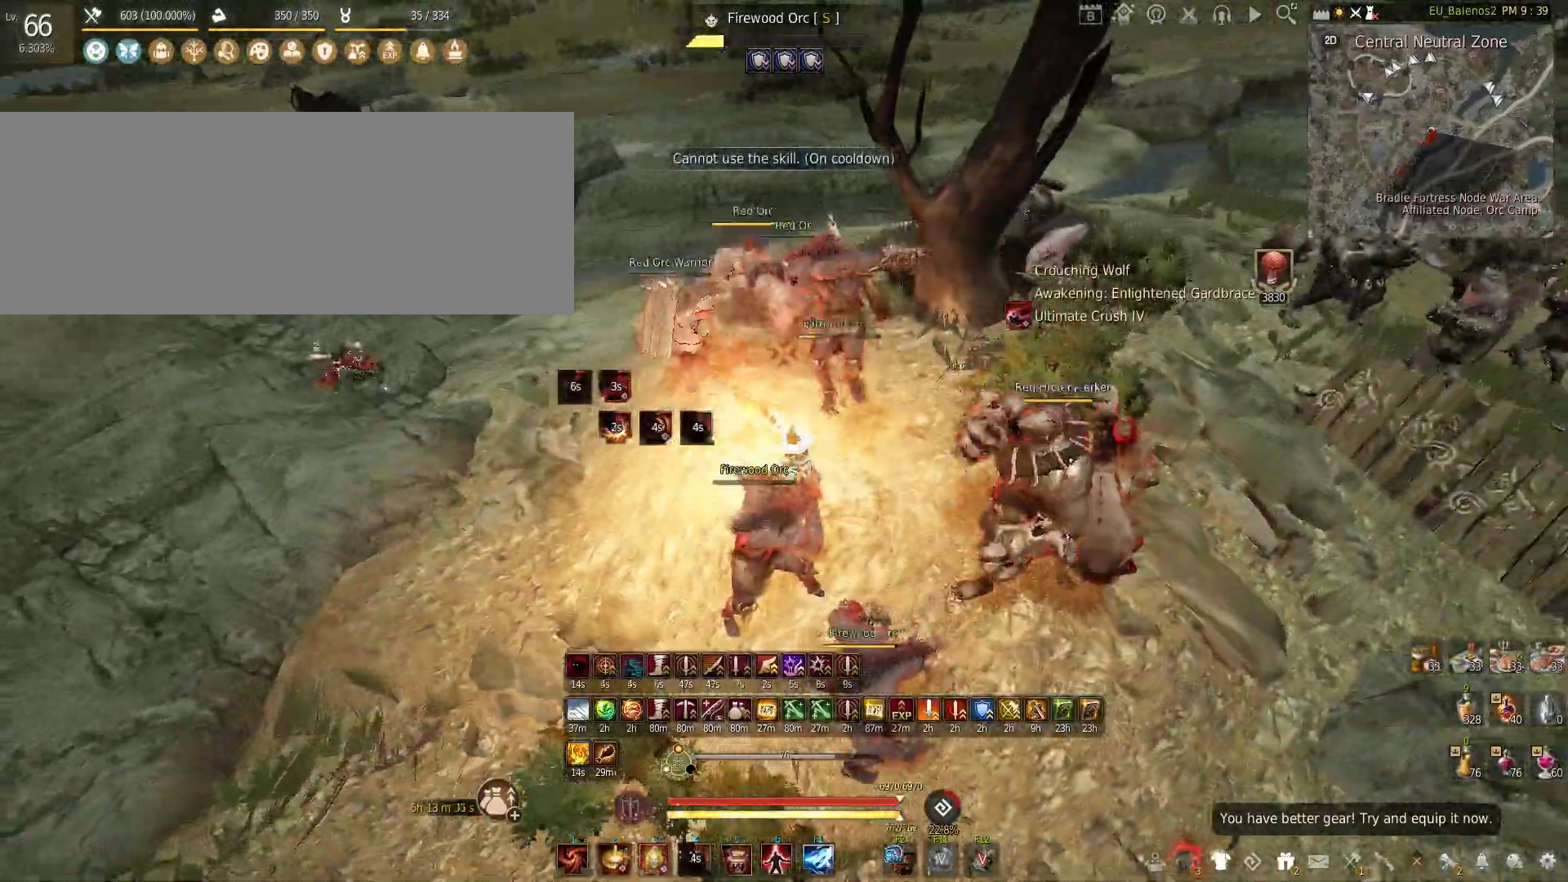
{"keys": [], "mouse": [], "events": [[67, "w", "down"], [500, "w", "up"]]}
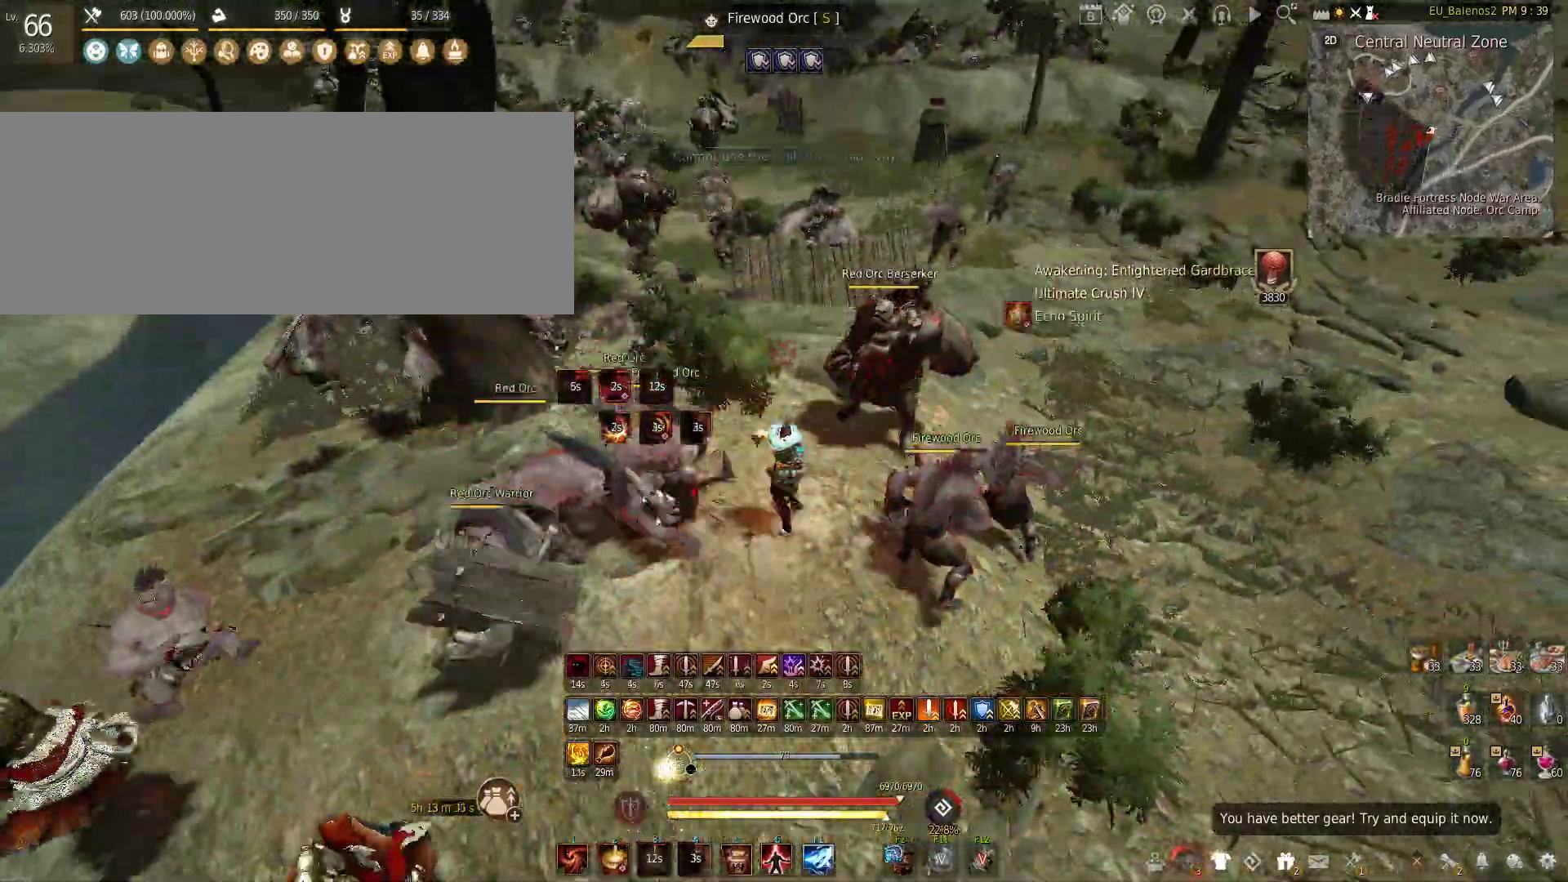
{"keys": [], "mouse": [], "events": []}
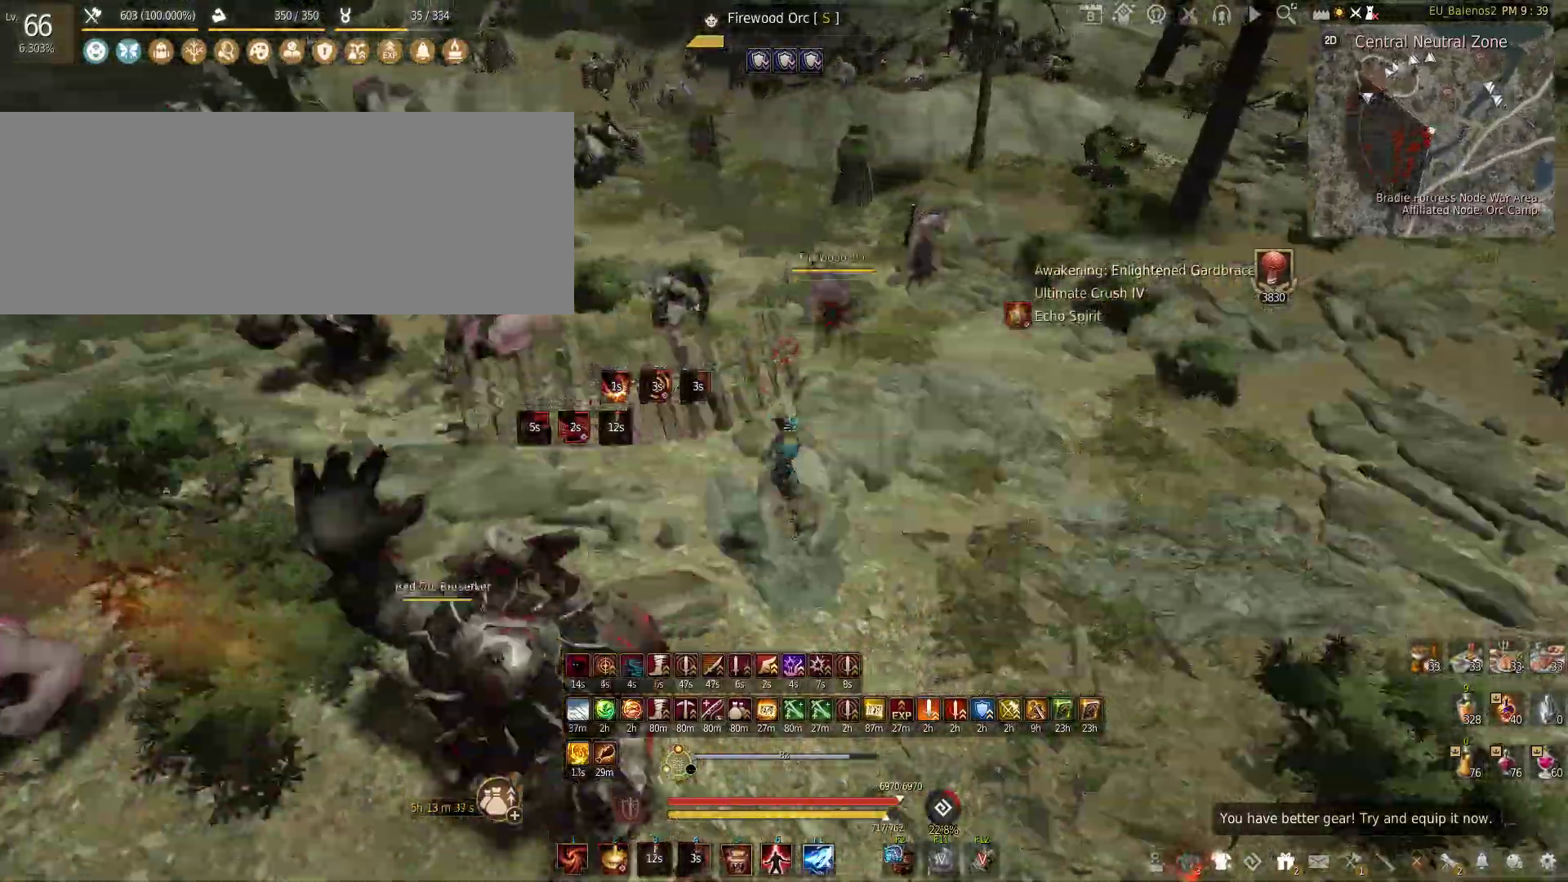
{"keys": ["f", "w"], "mouse": [], "events": [[267, "w", "down"], [450, "f", "down"]]}
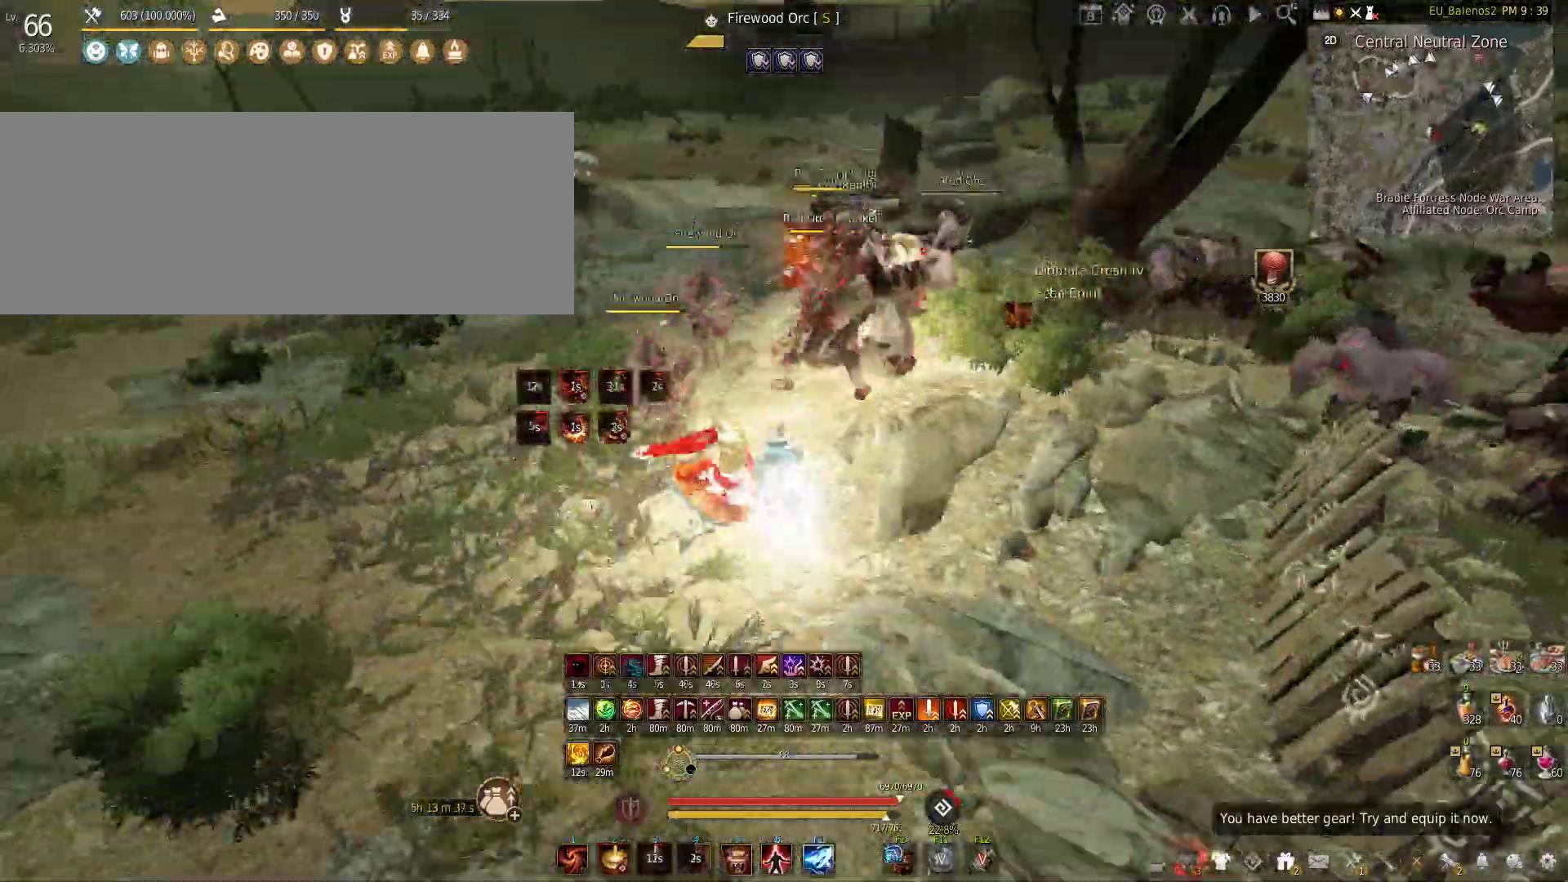
{"keys": [], "mouse": [], "events": [[283, "f", "up"], [333, "w", "up"]]}
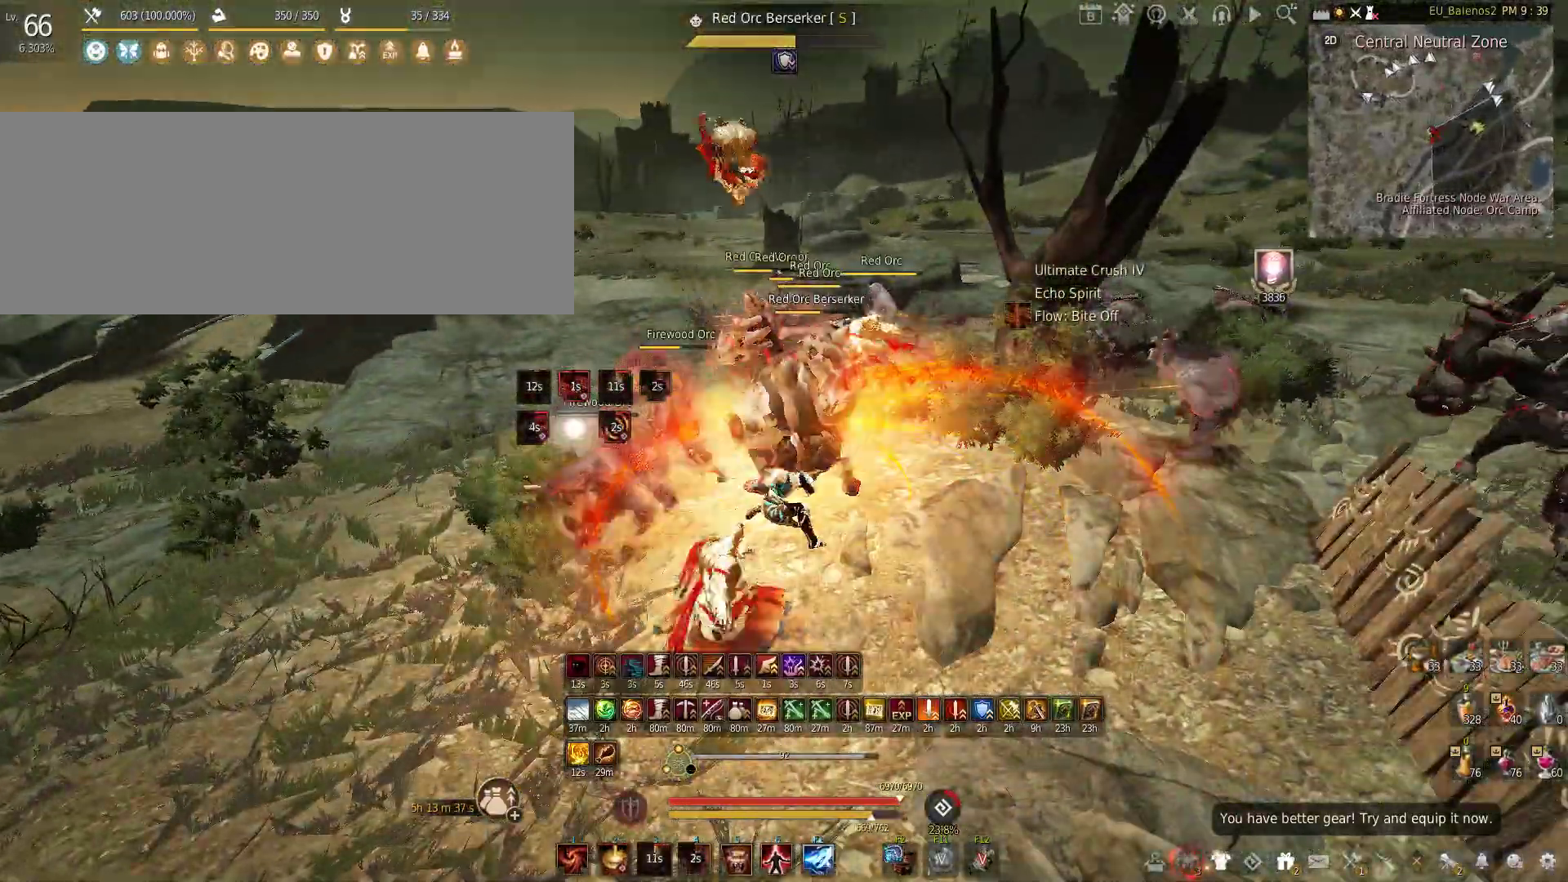
{"keys": ["shift"], "mouse": ["right"], "events": [[200, "shift", "down"], [267, "mouse_right", "down"]]}
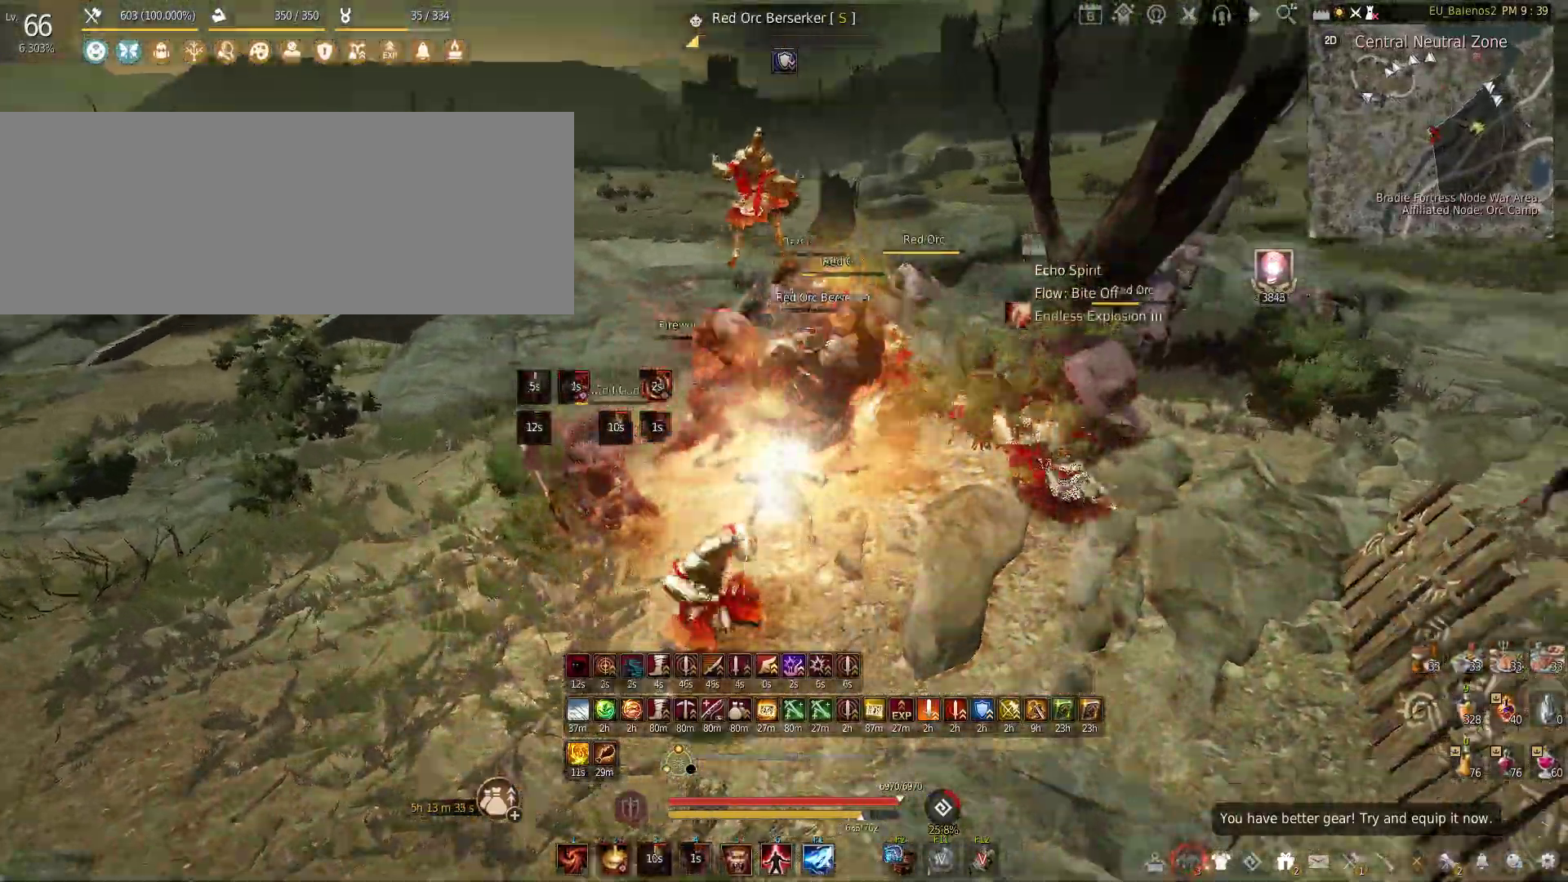
{"keys": [], "mouse": ["right"], "events": [[200, "shift", "up"]]}
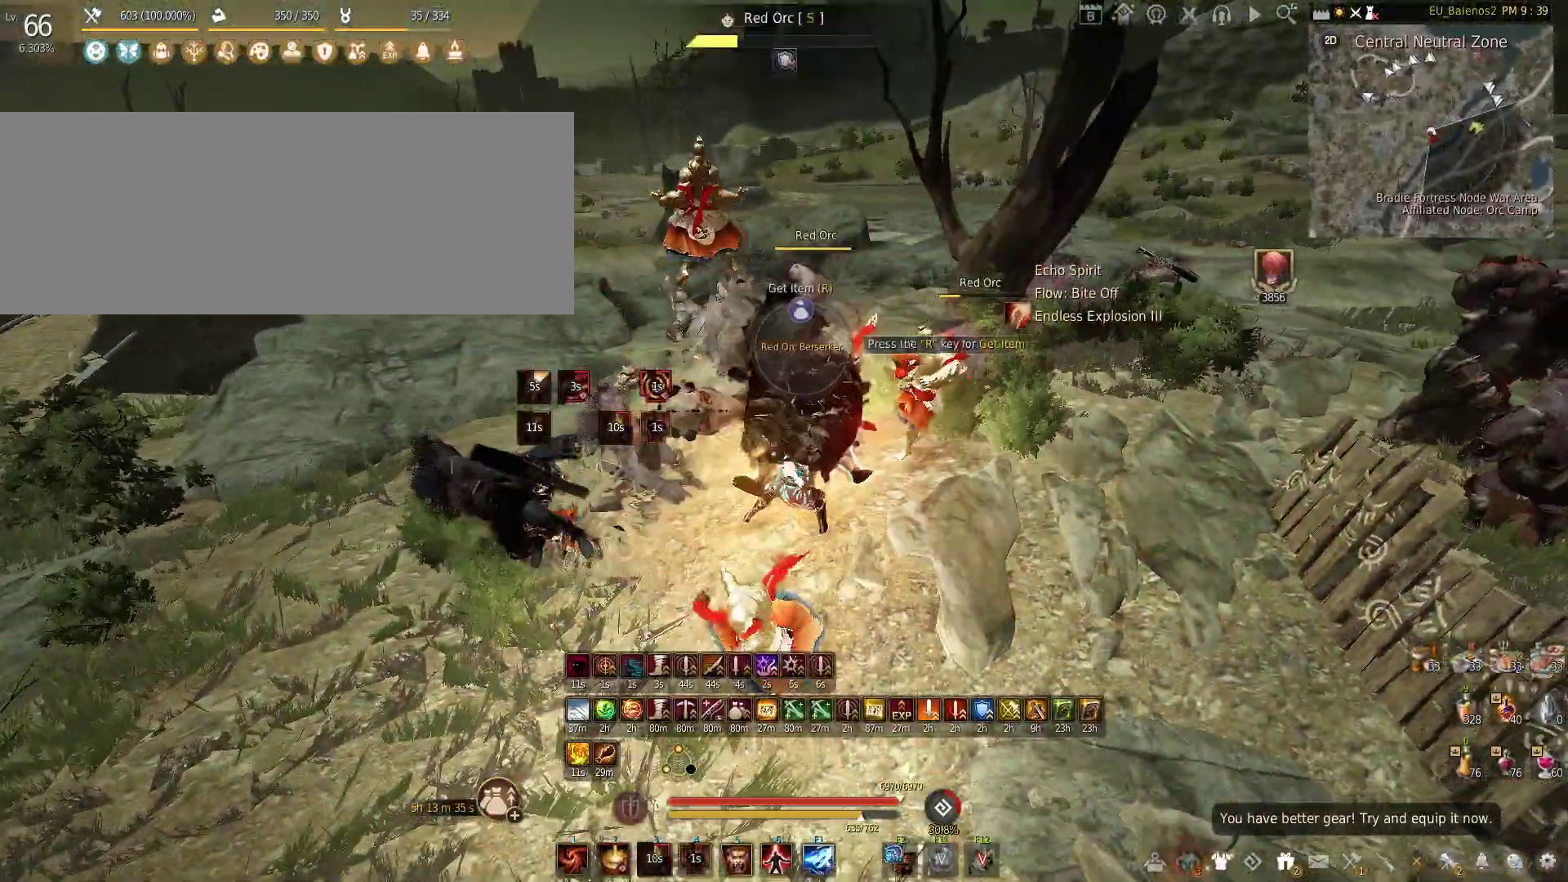
{"keys": ["f", "s"], "mouse": [], "events": [[83, "mouse_right", "up"], [100, "f", "down"], [400, "s", "down"]]}
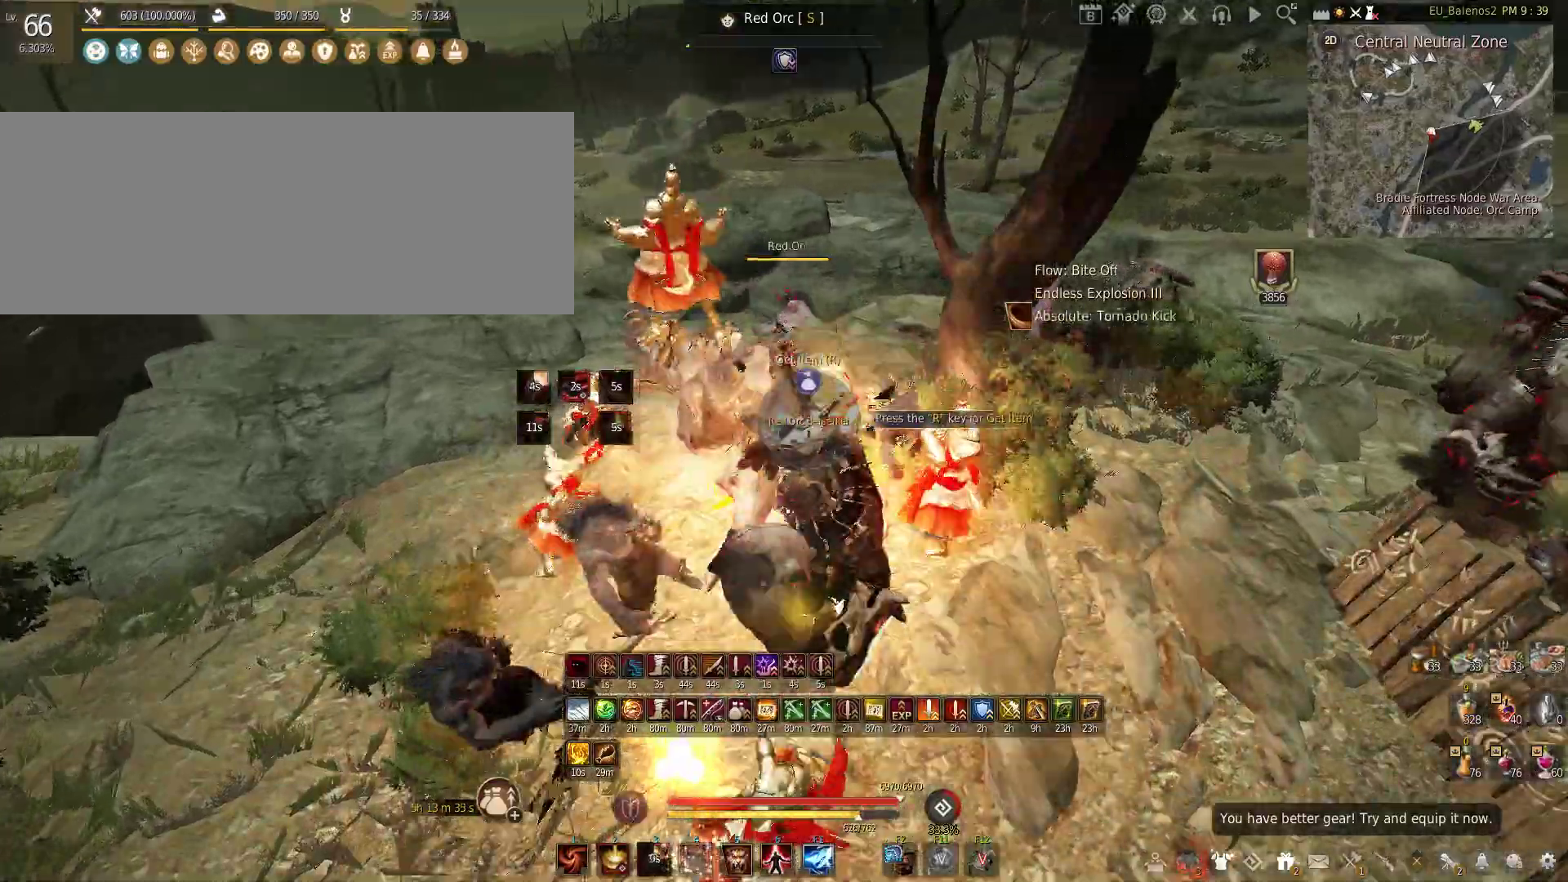
{"keys": ["f", "s"], "mouse": [], "events": []}
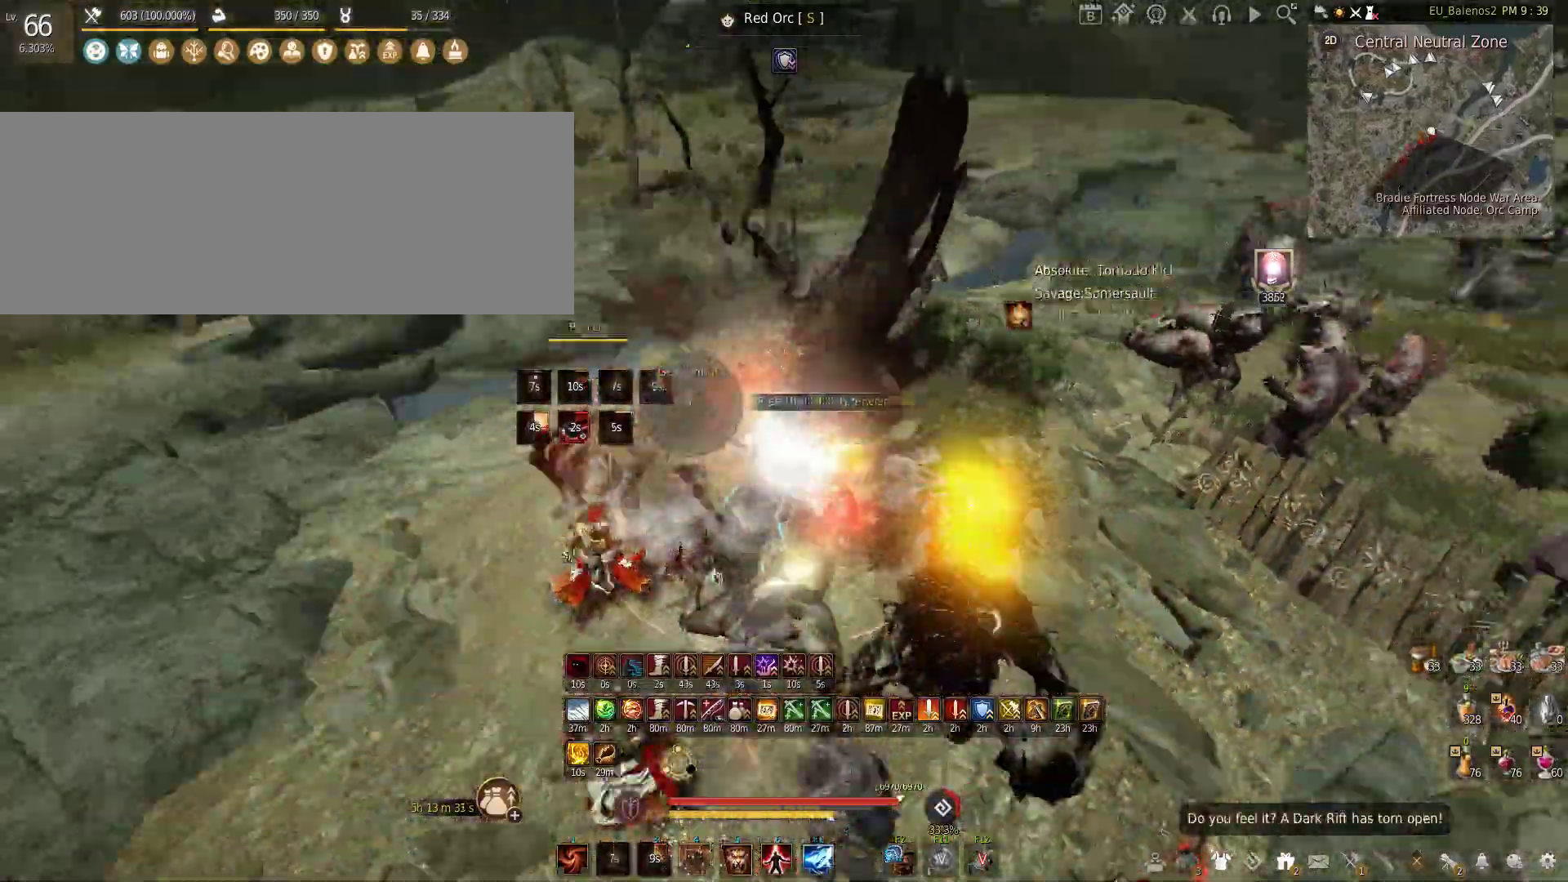
{"keys": ["f"], "mouse": [], "events": [[100, "s", "up"]]}
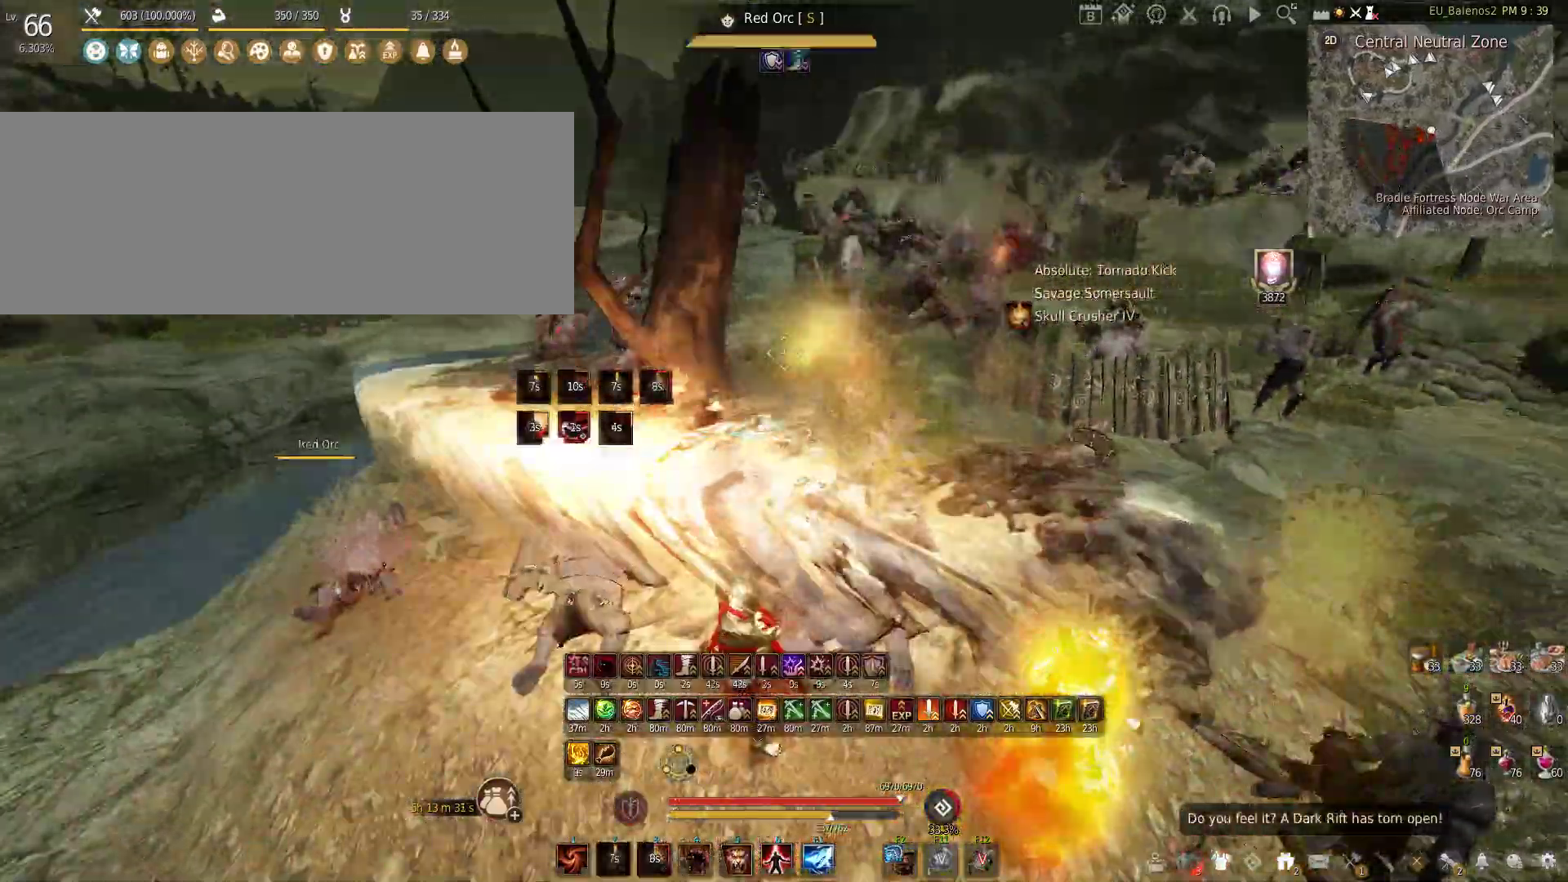
{"keys": ["w"], "mouse": [], "events": [[150, "f", "up"], [217, "w", "down"], [250, "shift", "down"], [450, "shift", "up"]]}
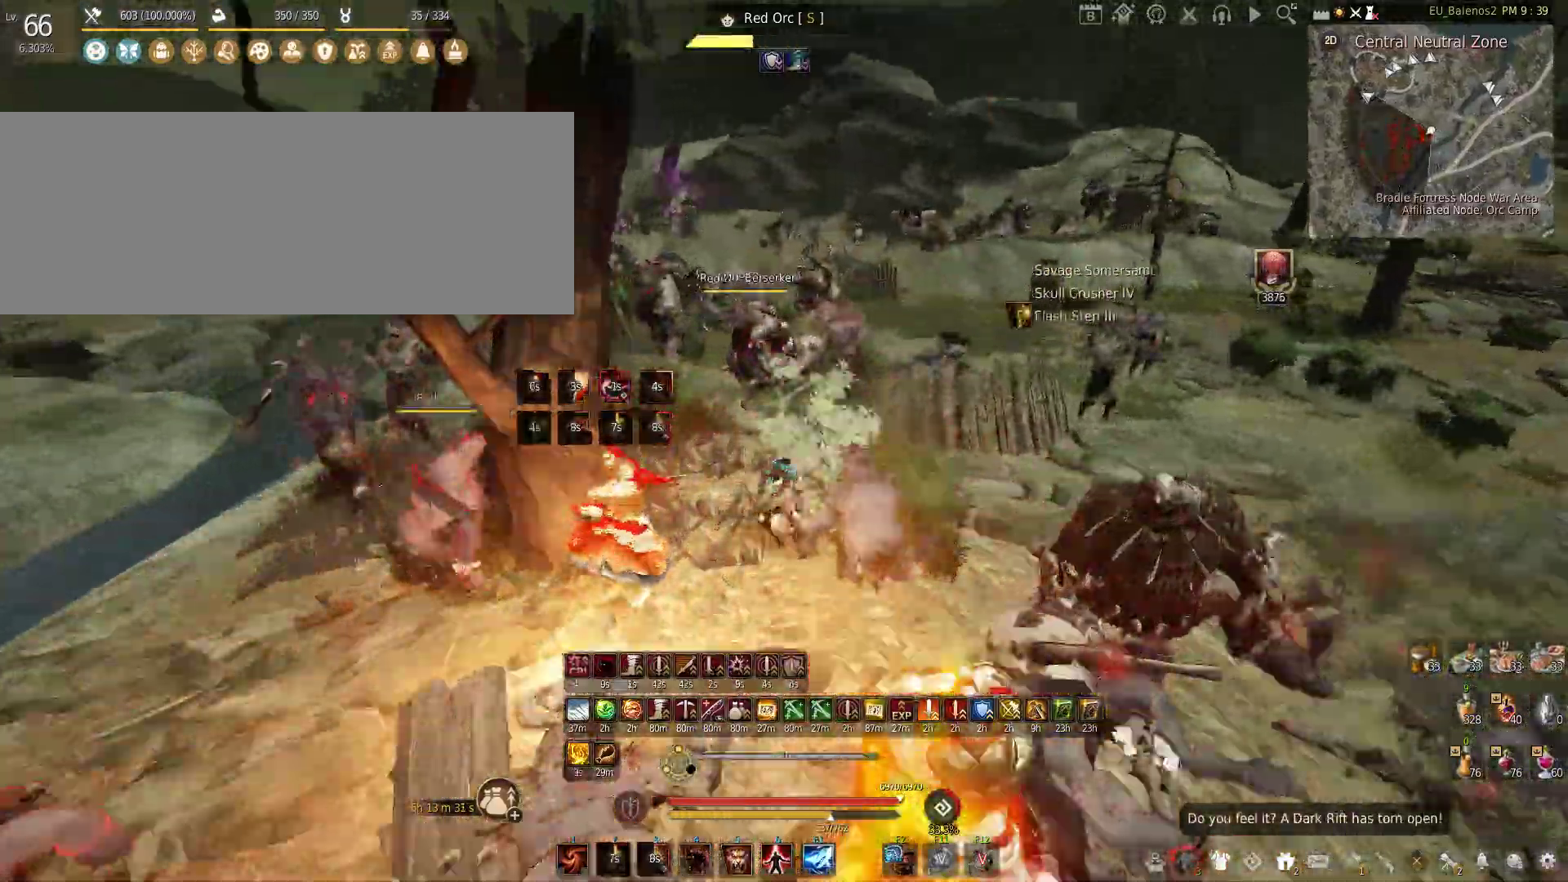
{"keys": ["w"], "mouse": [], "events": [[150, "f", "down"], [500, "f", "up"]]}
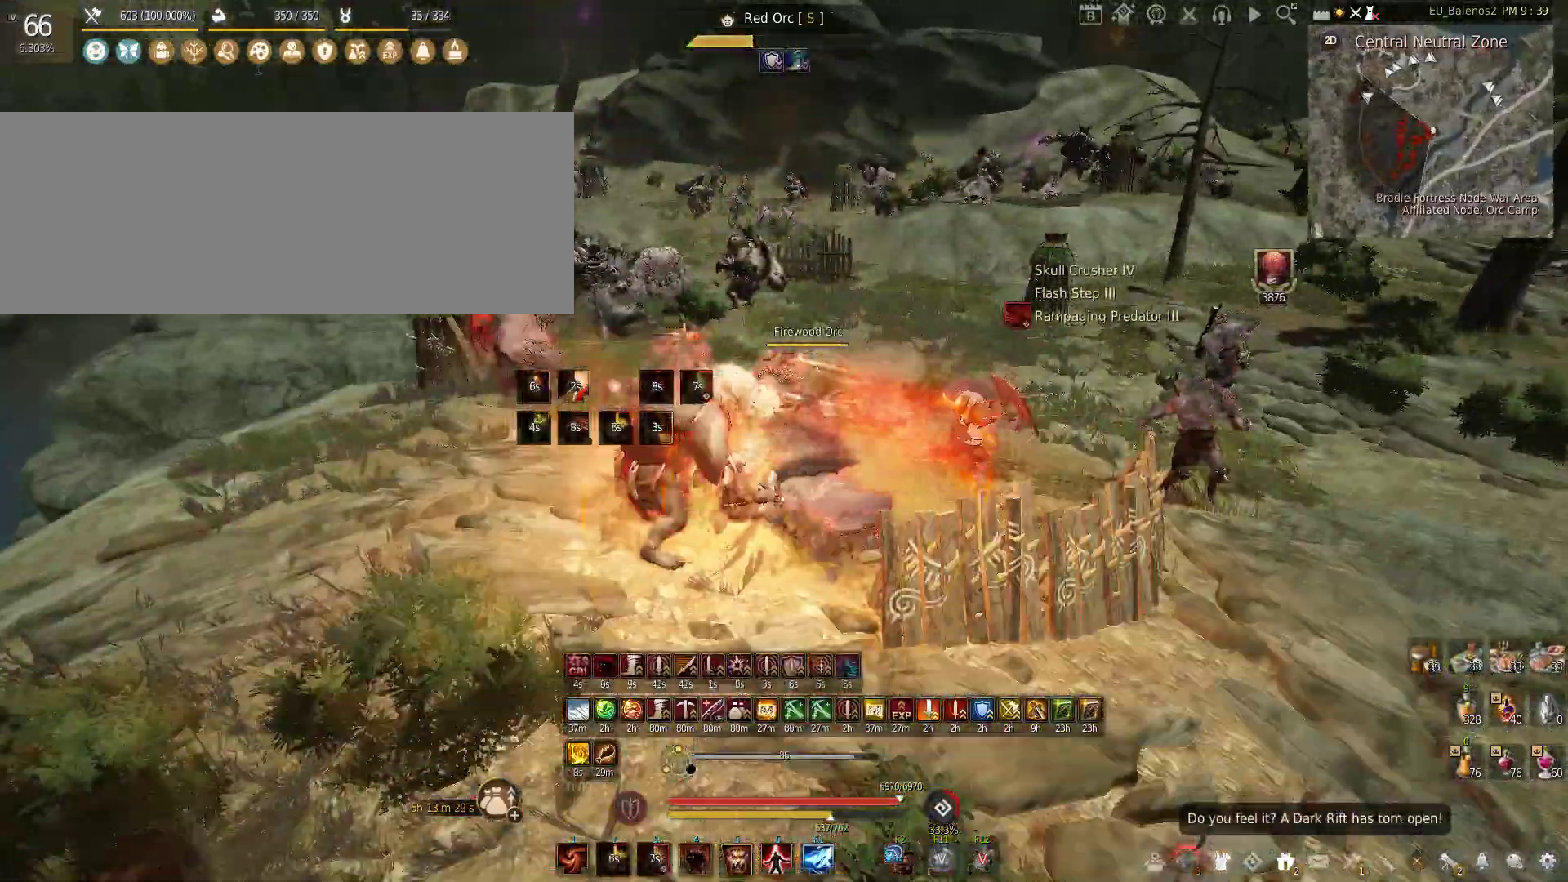
{"keys": [], "mouse": ["left"], "events": [[17, "w", "up"], [50, "mouse_left", "down"]]}
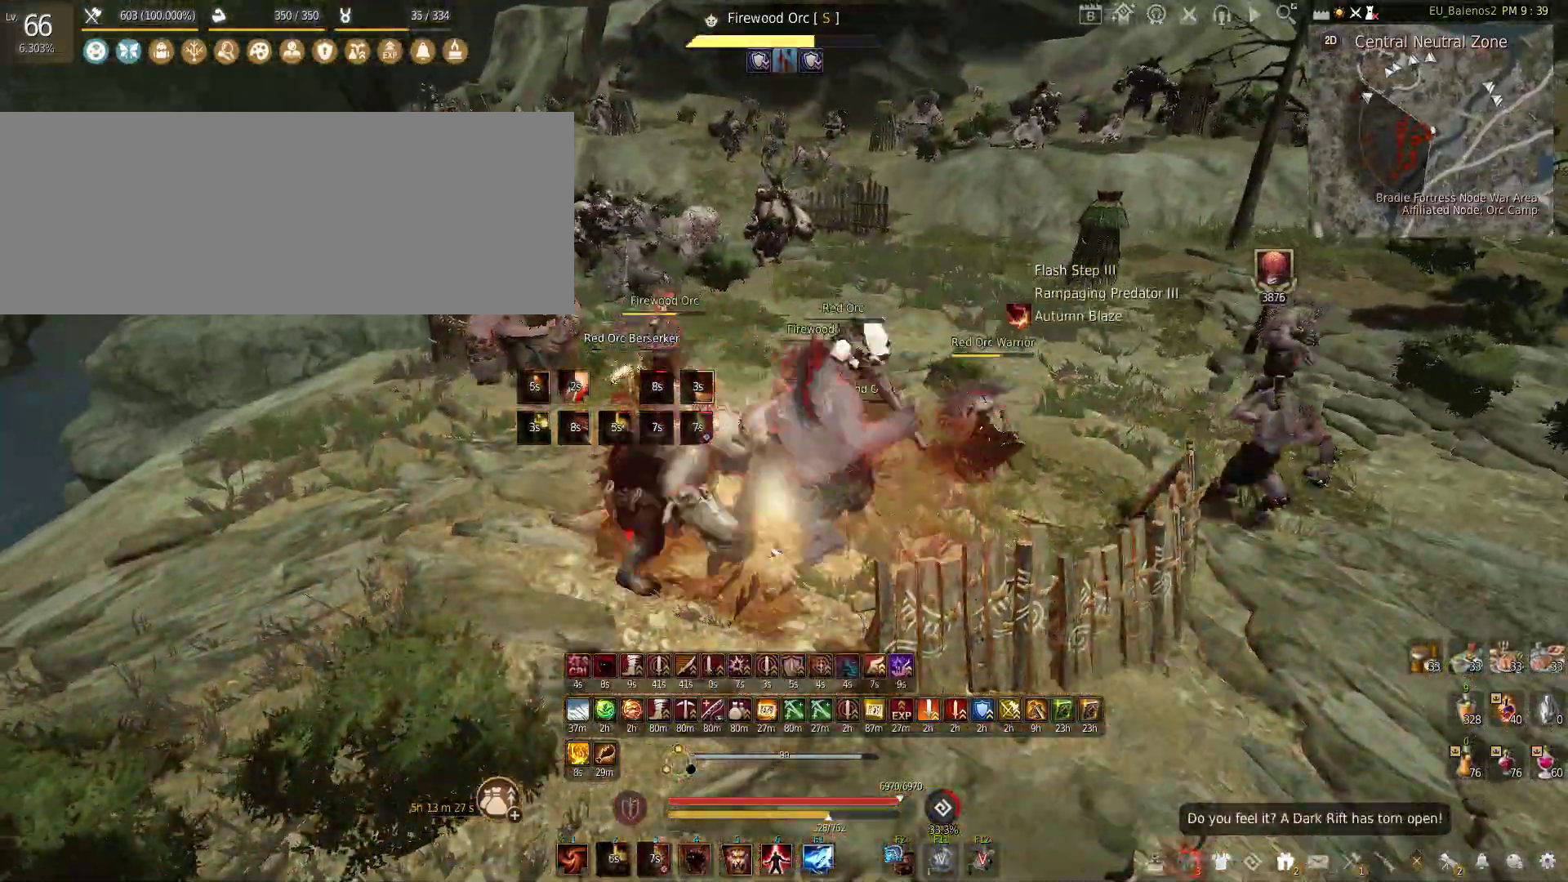
{"keys": ["w"], "mouse": [], "events": [[183, "w", "down"], [250, "mouse_left", "up"], [367, "w", "up"], [433, "w", "down"]]}
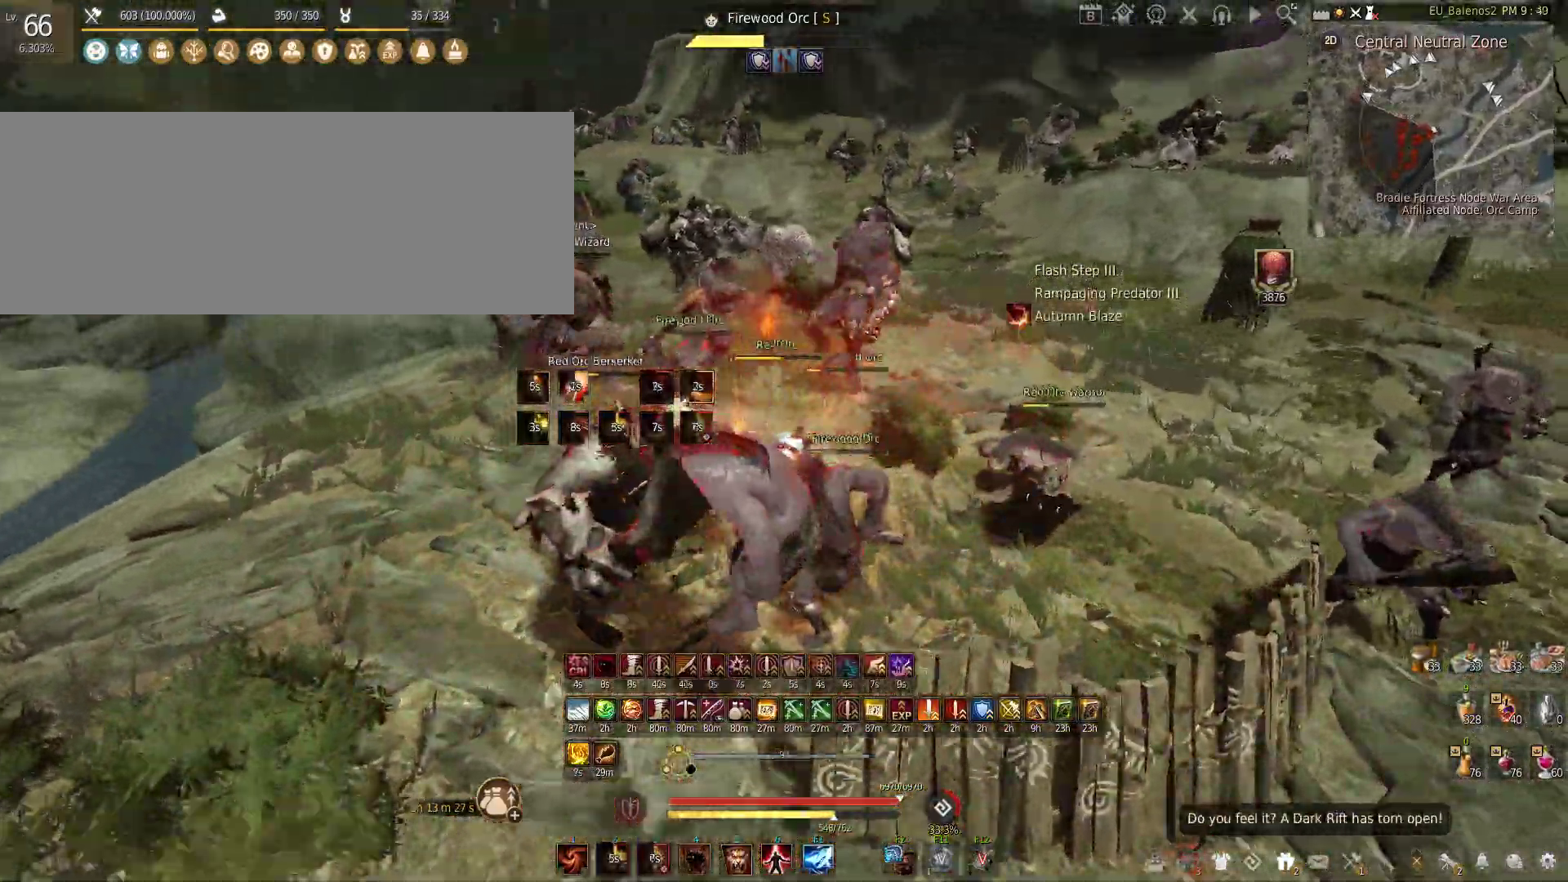
{"keys": [], "mouse": [], "events": [[333, "w", "up"]]}
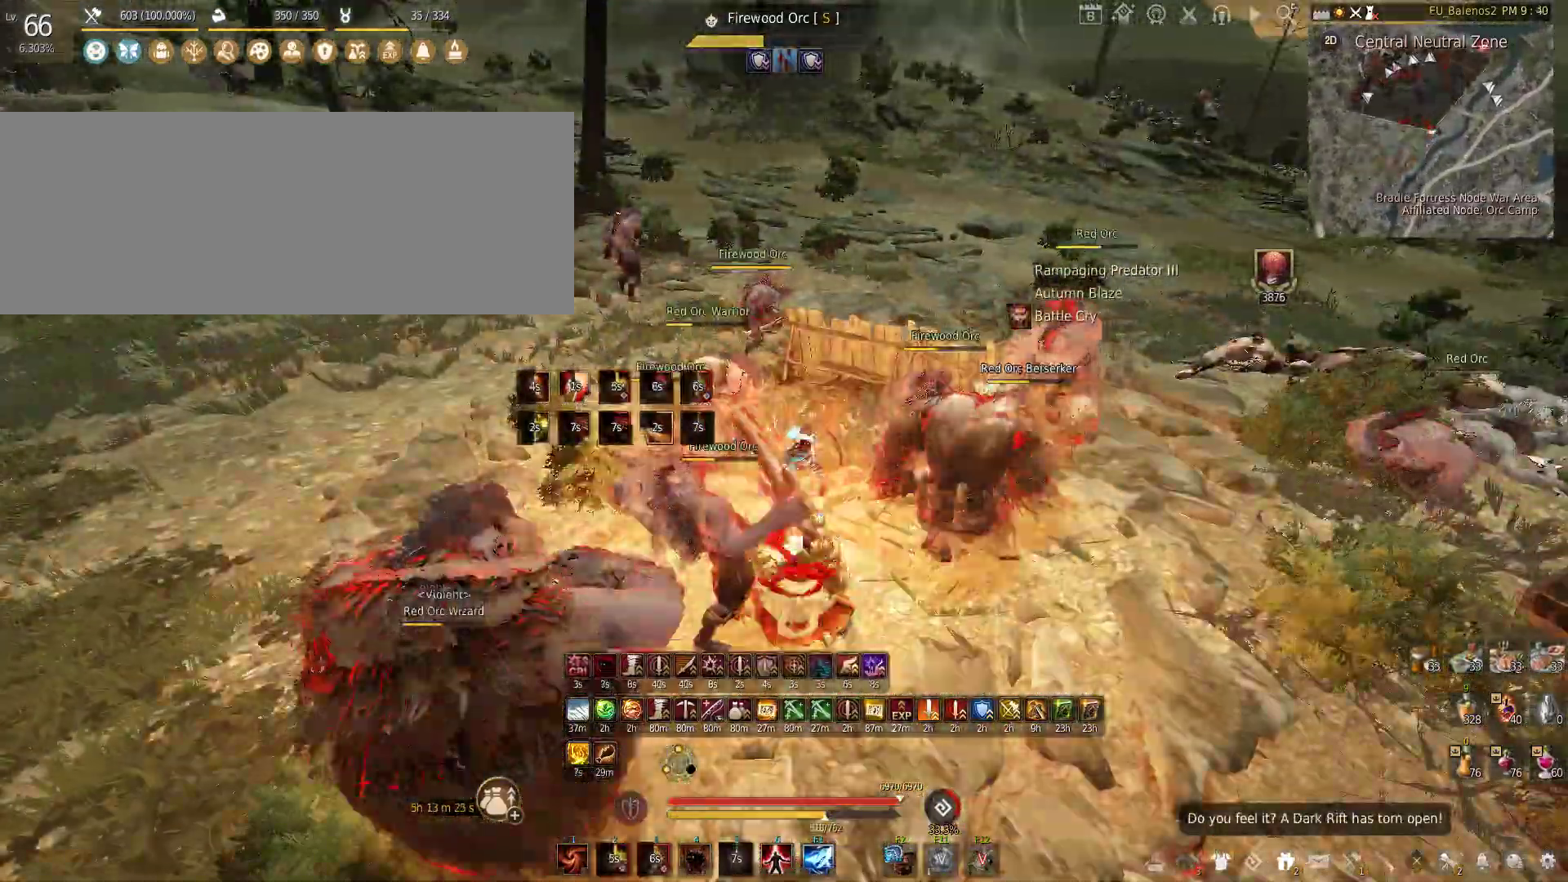
{"keys": [], "mouse": [], "events": []}
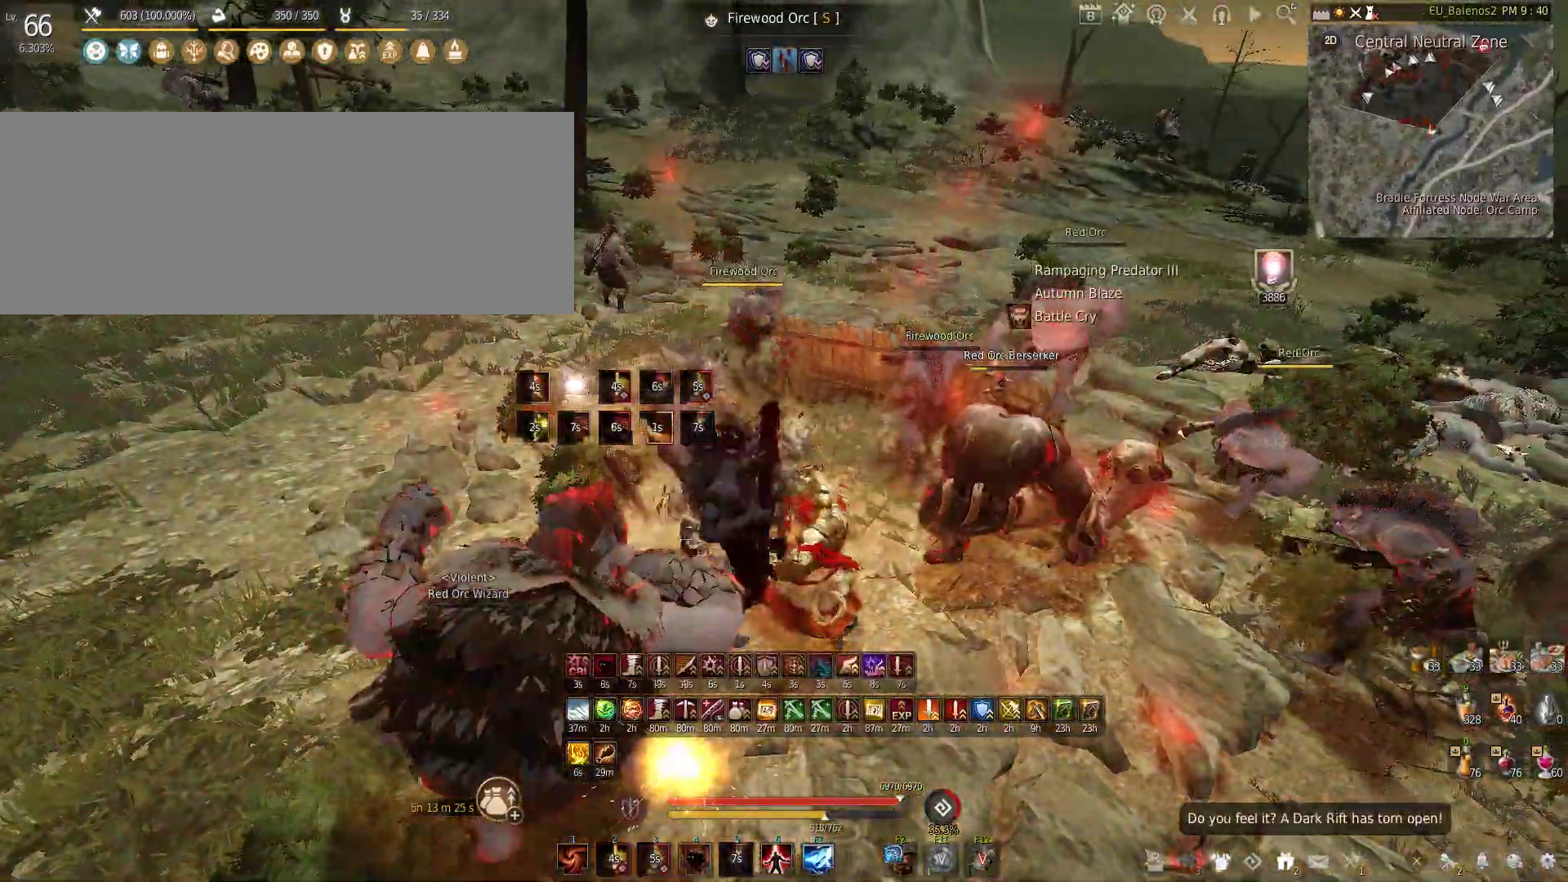
{"keys": [], "mouse": [], "events": []}
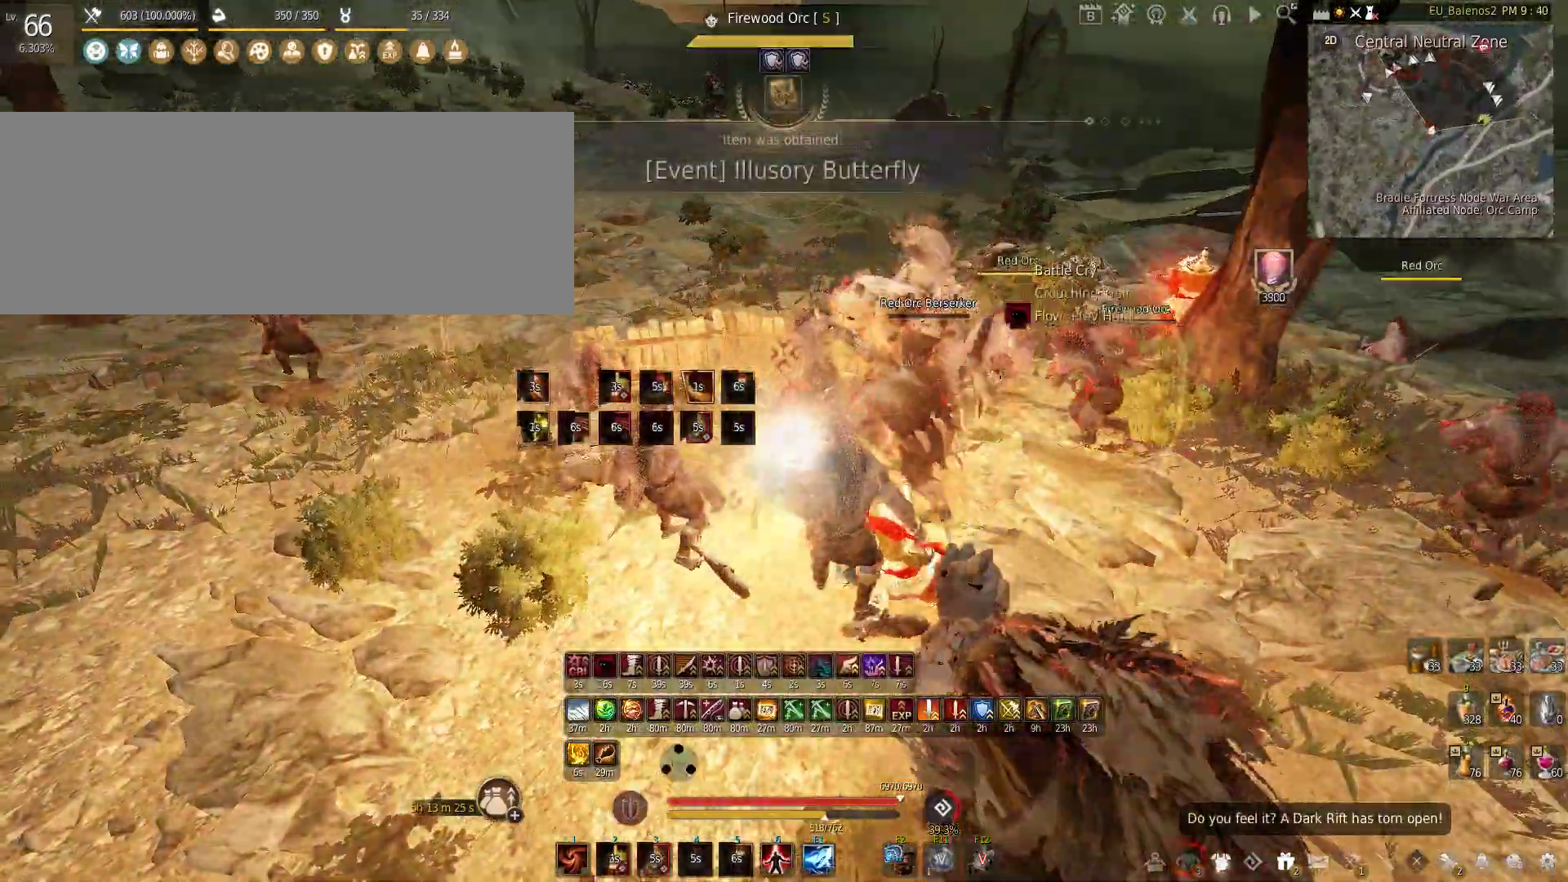
{"keys": [], "mouse": [], "events": [[183, "s", "down"], [317, "s", "up"]]}
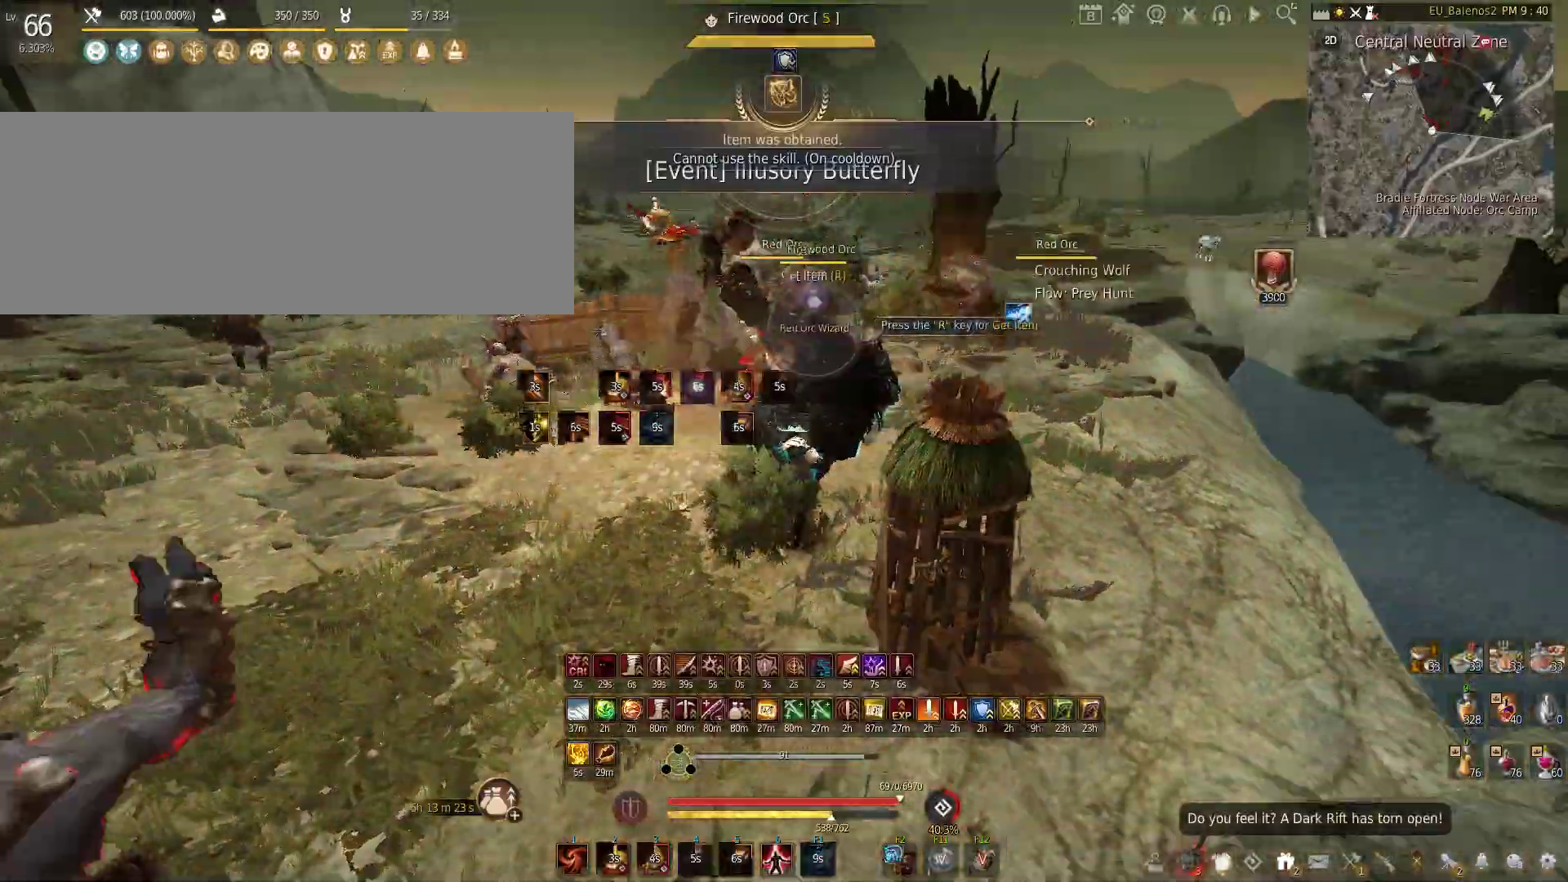
{"keys": [], "mouse": [], "events": []}
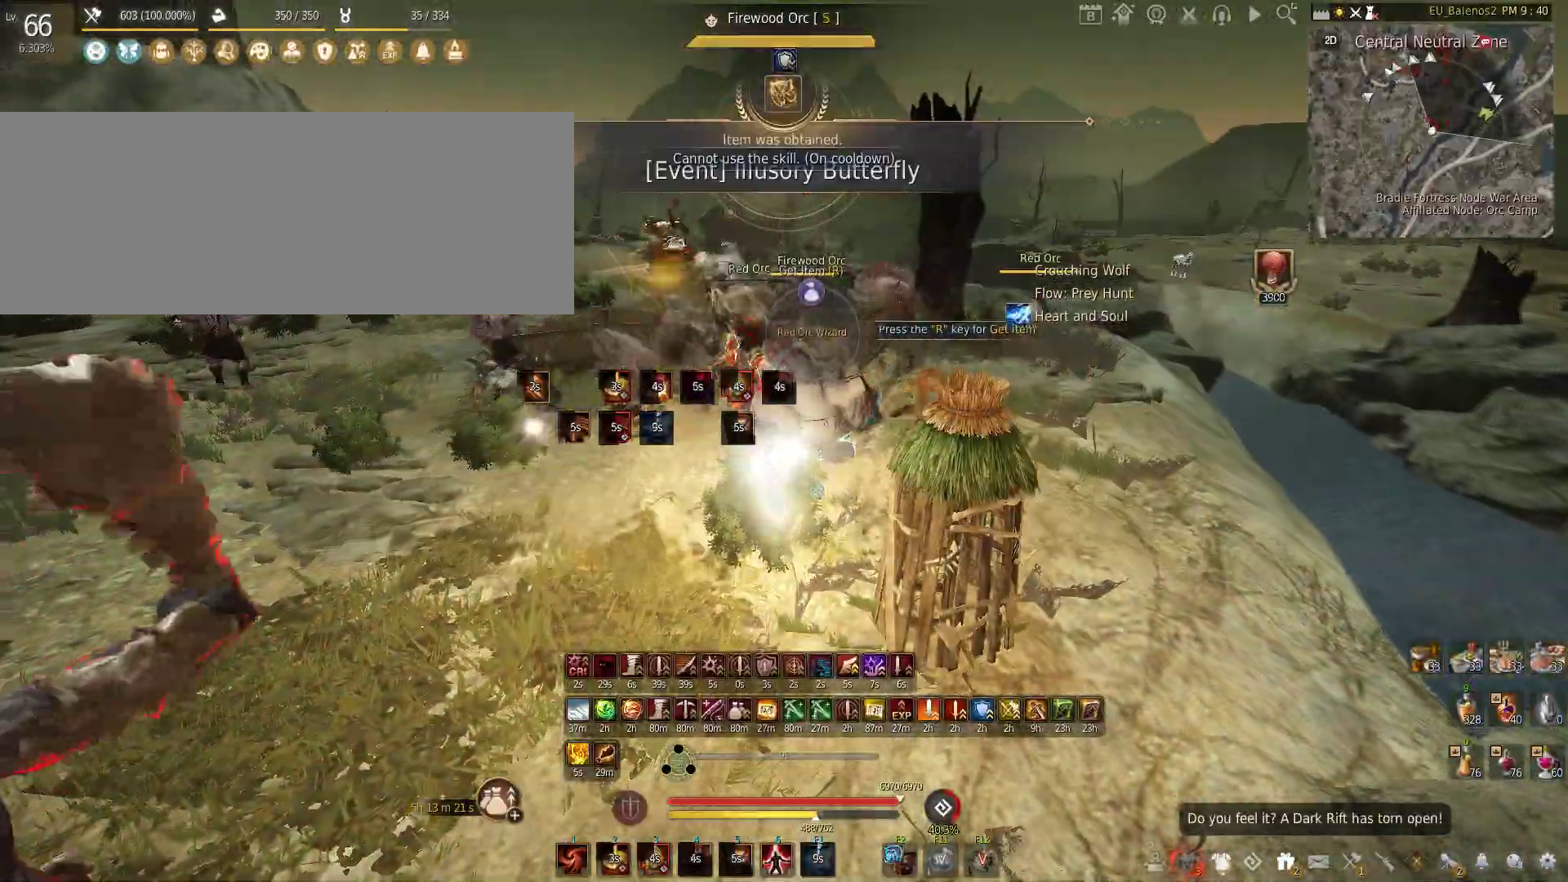
{"keys": ["s"], "mouse": ["left", "right"], "events": [[250, "s", "down"], [317, "mouse_left", "down"], [333, "mouse_right", "down"]]}
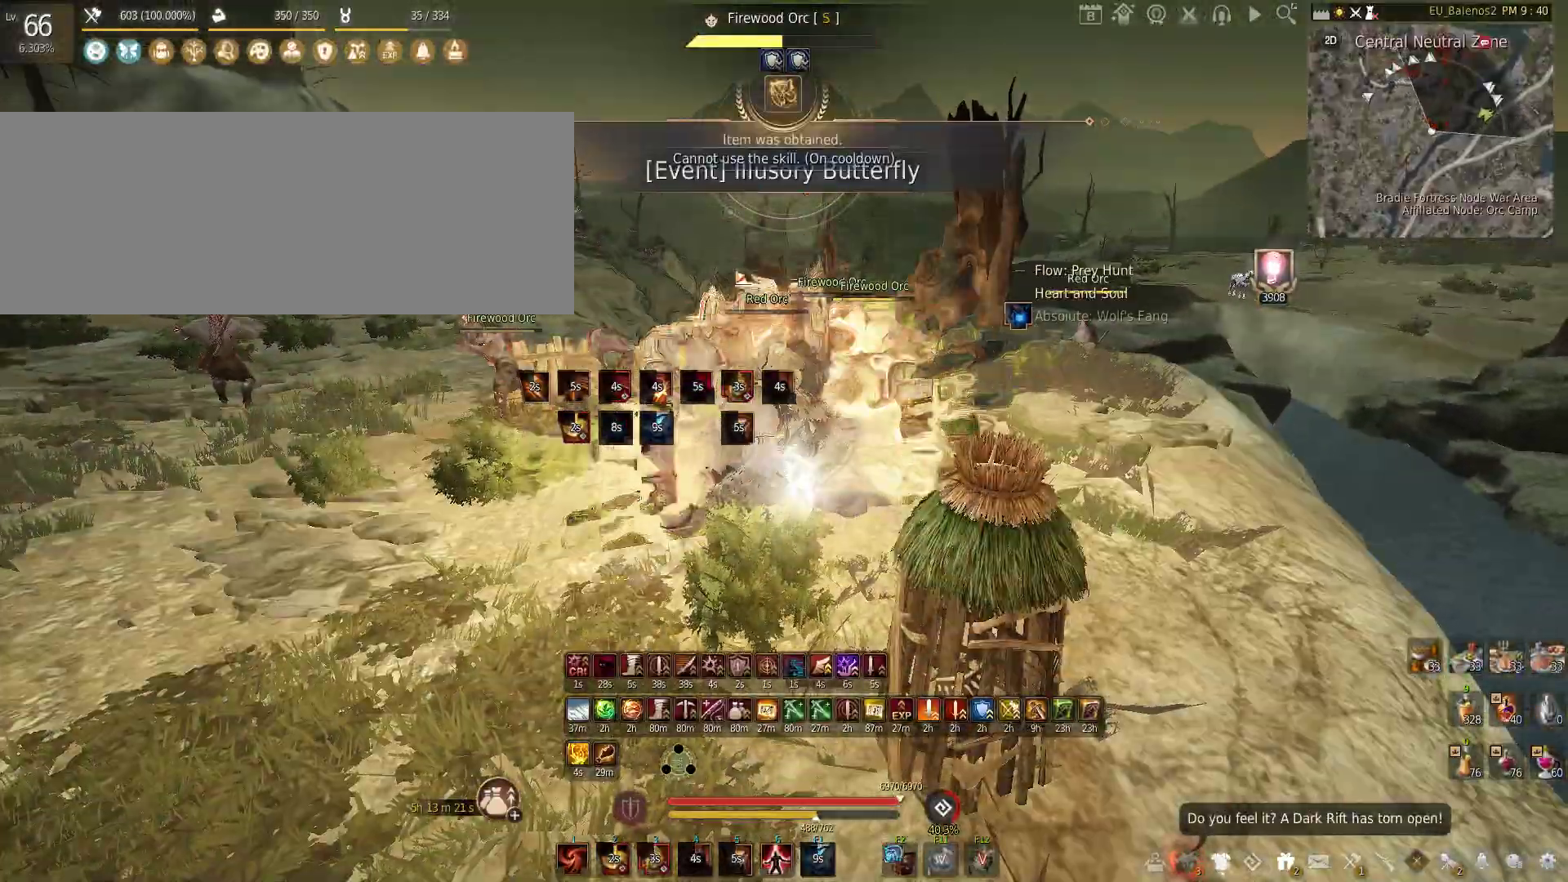
{"keys": [], "mouse": [], "events": [[367, "s", "up"], [383, "mouse_left", "up"], [383, "mouse_right", "up"]]}
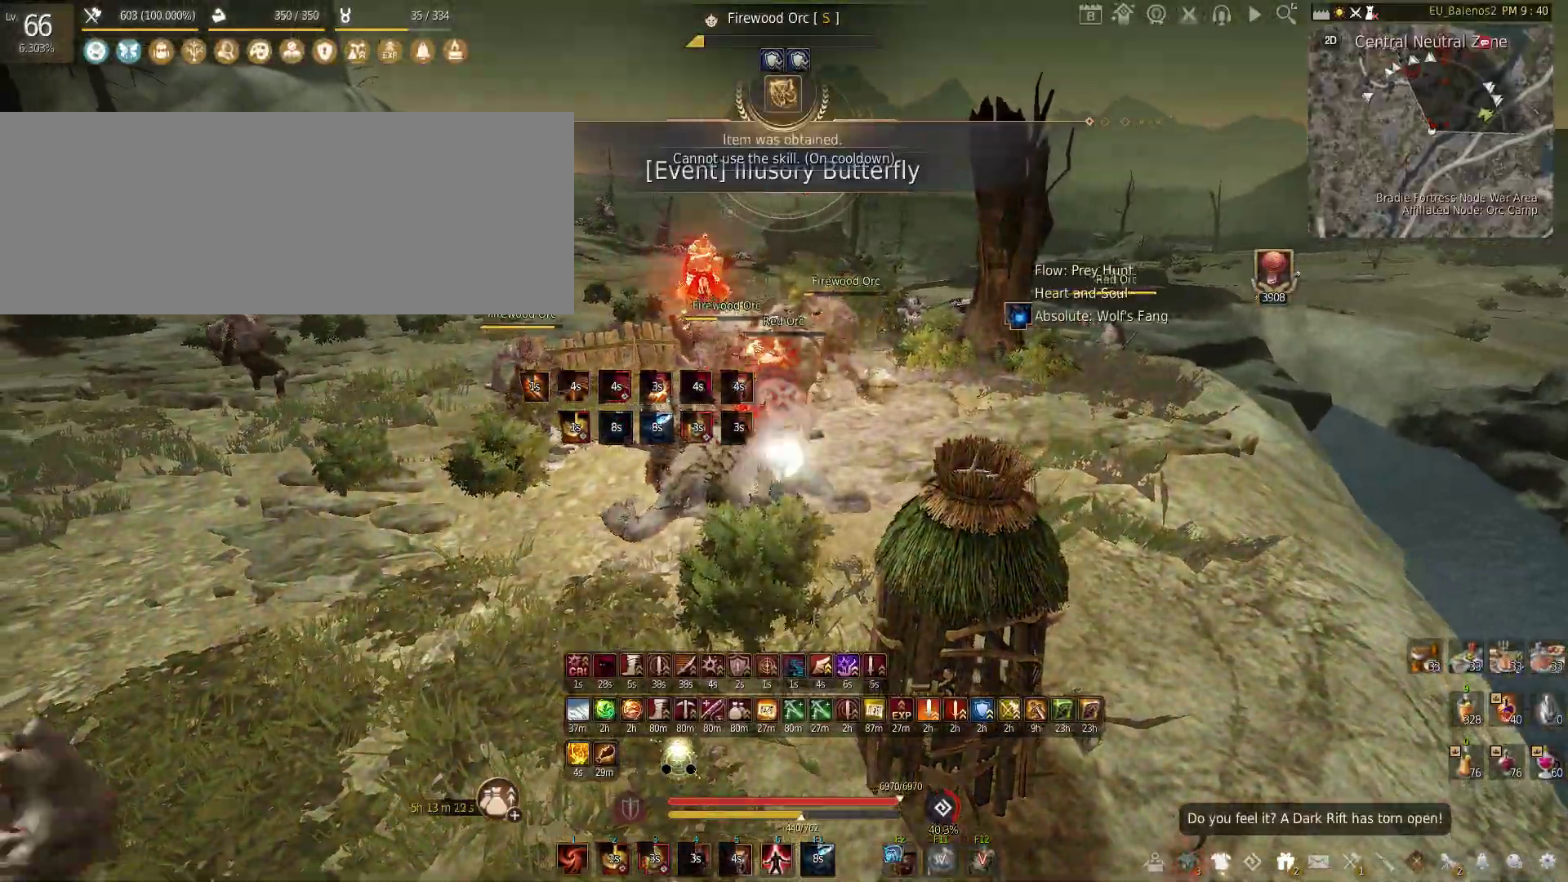
{"keys": [], "mouse": ["left"], "events": [[133, "mouse_left", "down"]]}
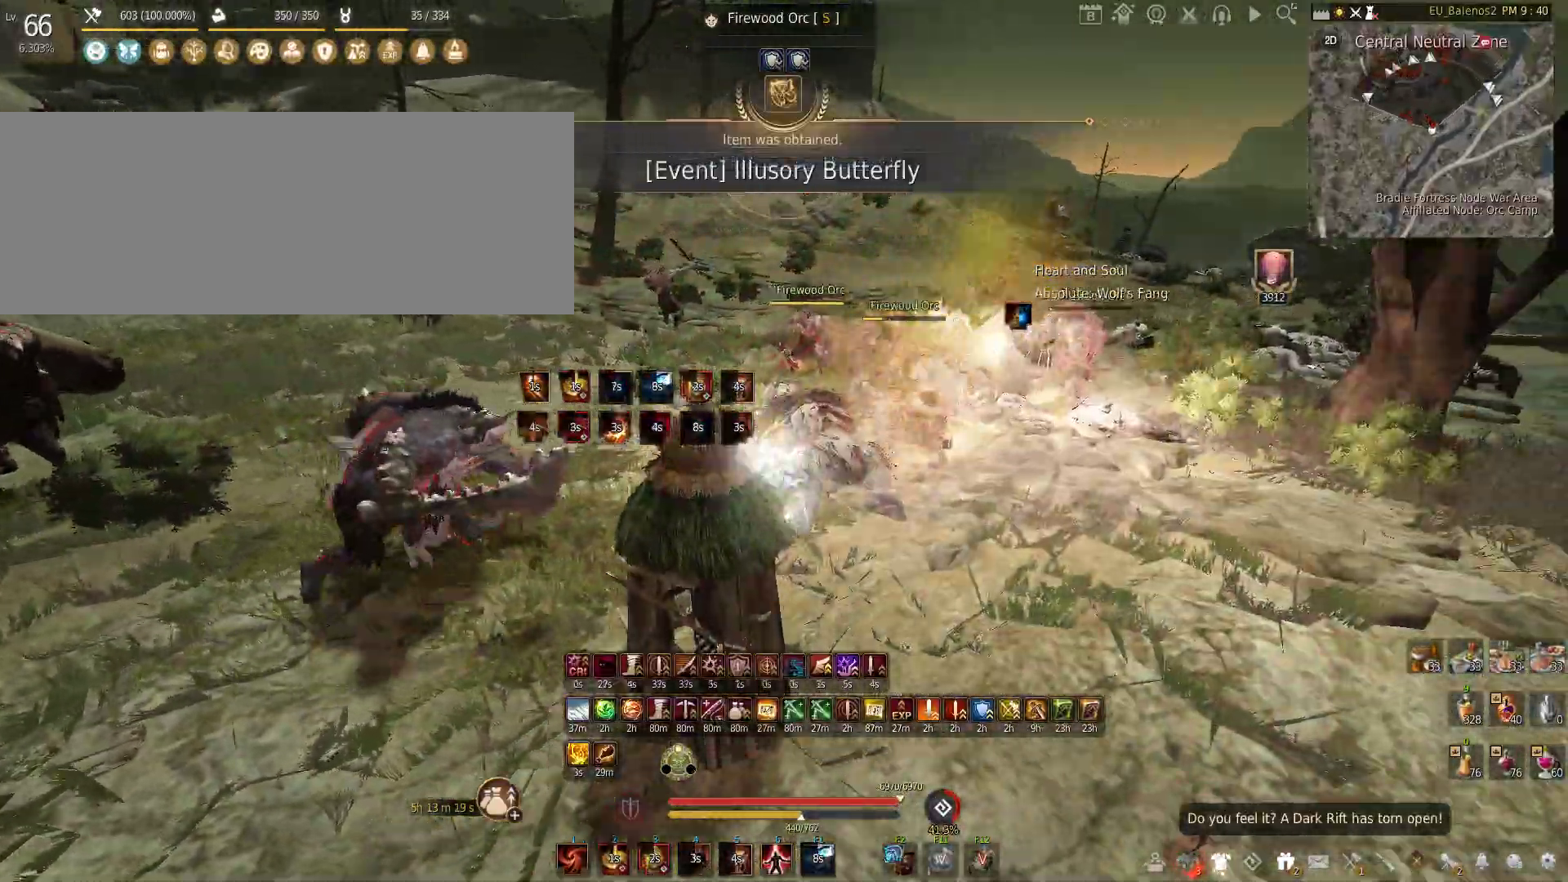
{"keys": ["c", "s"], "mouse": [], "events": [[283, "mouse_left", "up"], [367, "s", "down"], [450, "c", "down"]]}
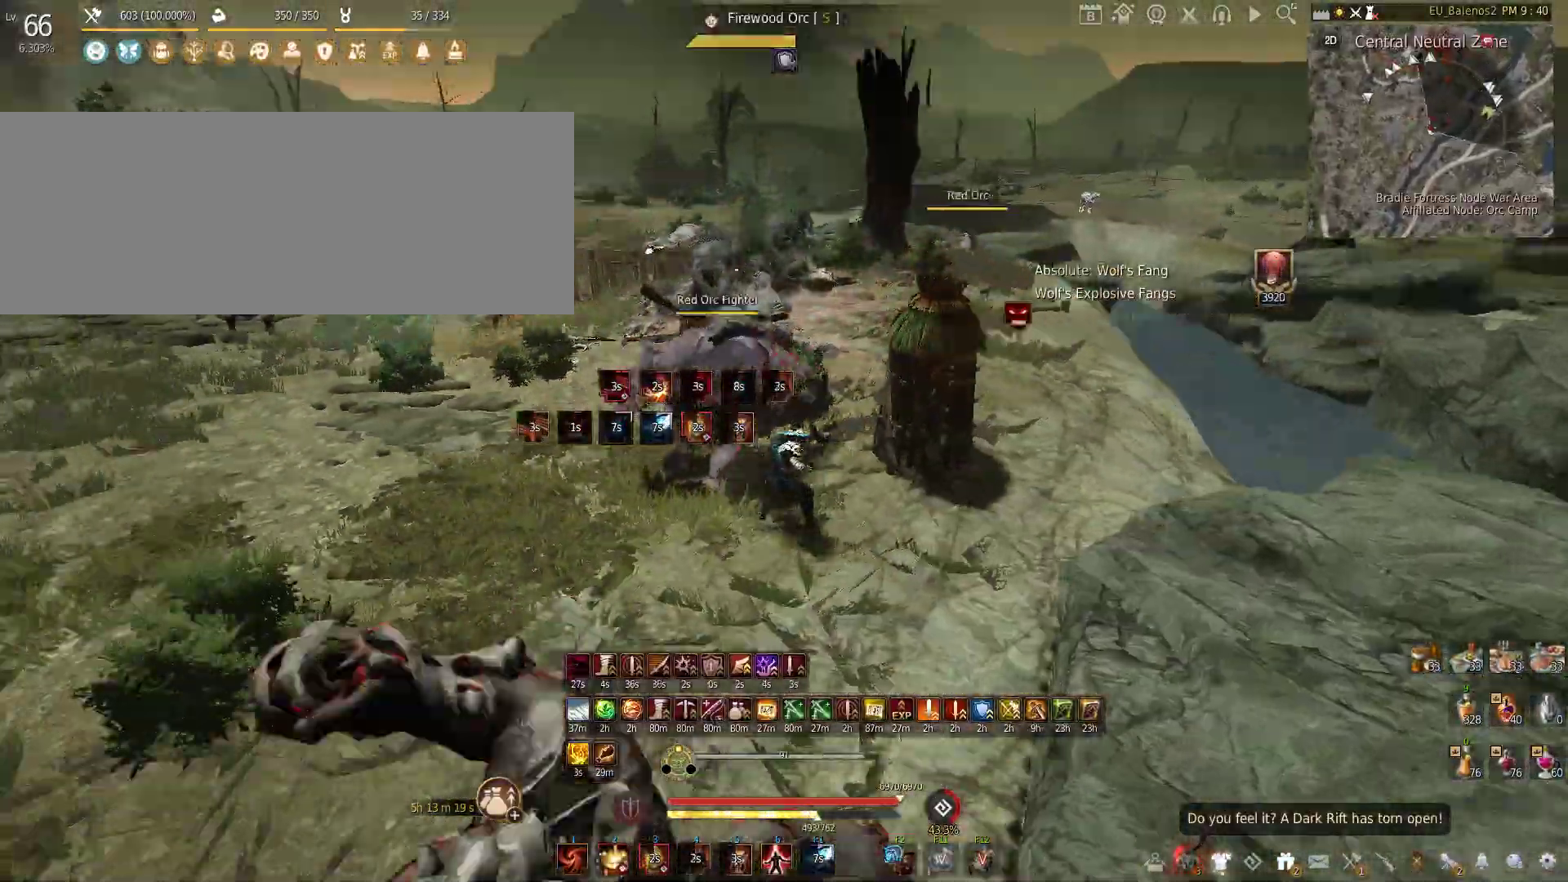
{"keys": ["s"], "mouse": ["left"], "events": [[83, "c", "up"], [133, "s", "up"], [150, "a", "down"], [250, "mouse_left", "down"], [333, "s", "down"], [433, "a", "up"]]}